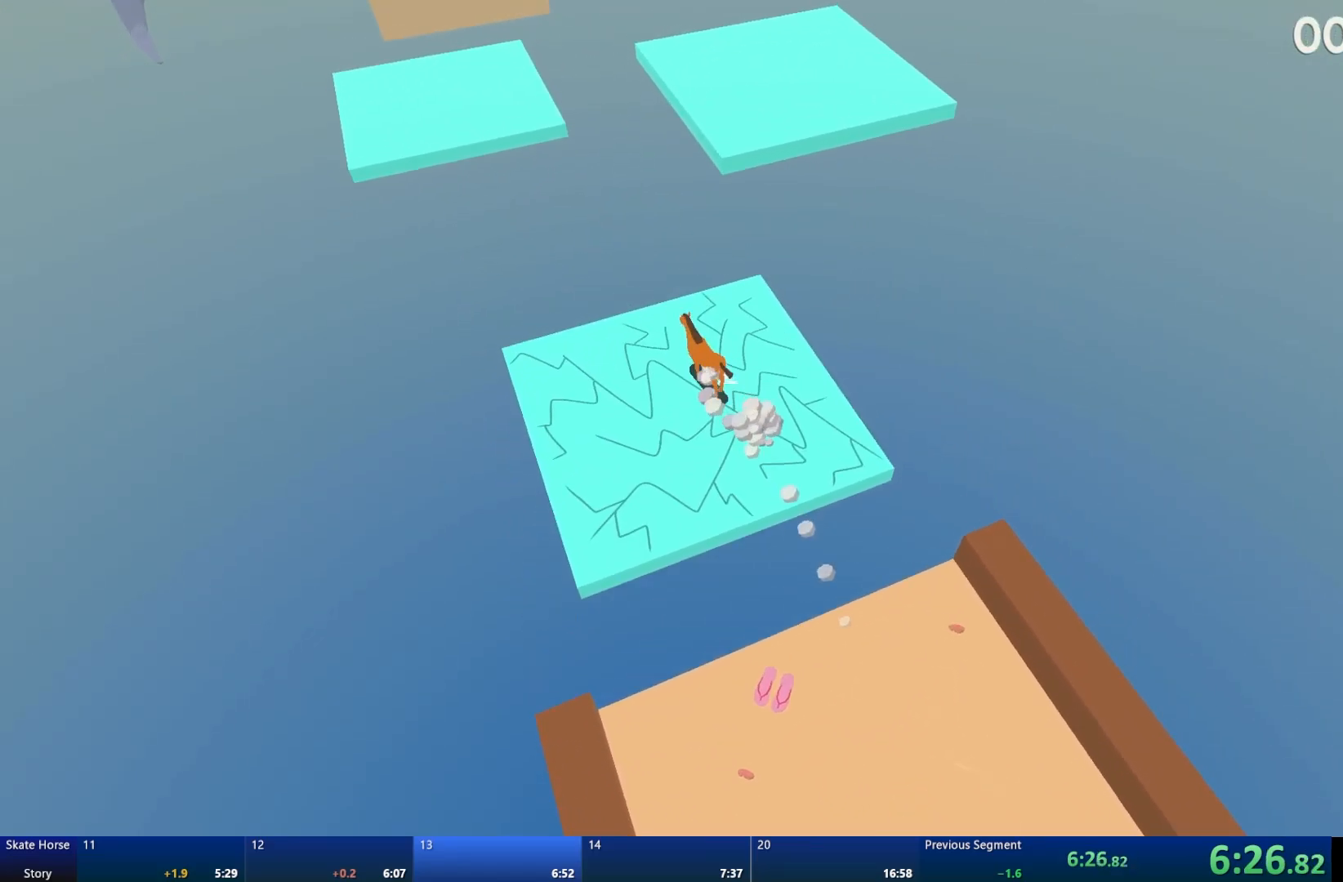
Gameplay with a controller (PlayStation layout); each line is a JSON object with the inputs held at the frame after it. "events" lists button and stick changes between this image and that frame as [ms after this image, input, new state], when the widget could be followed in between.
{"buttons": [], "left_stick": "center", "right_stick": "center", "events": [[217, "CROSS", "down"], [467, "CROSS", "up"], [500, "R2", "up"]]}
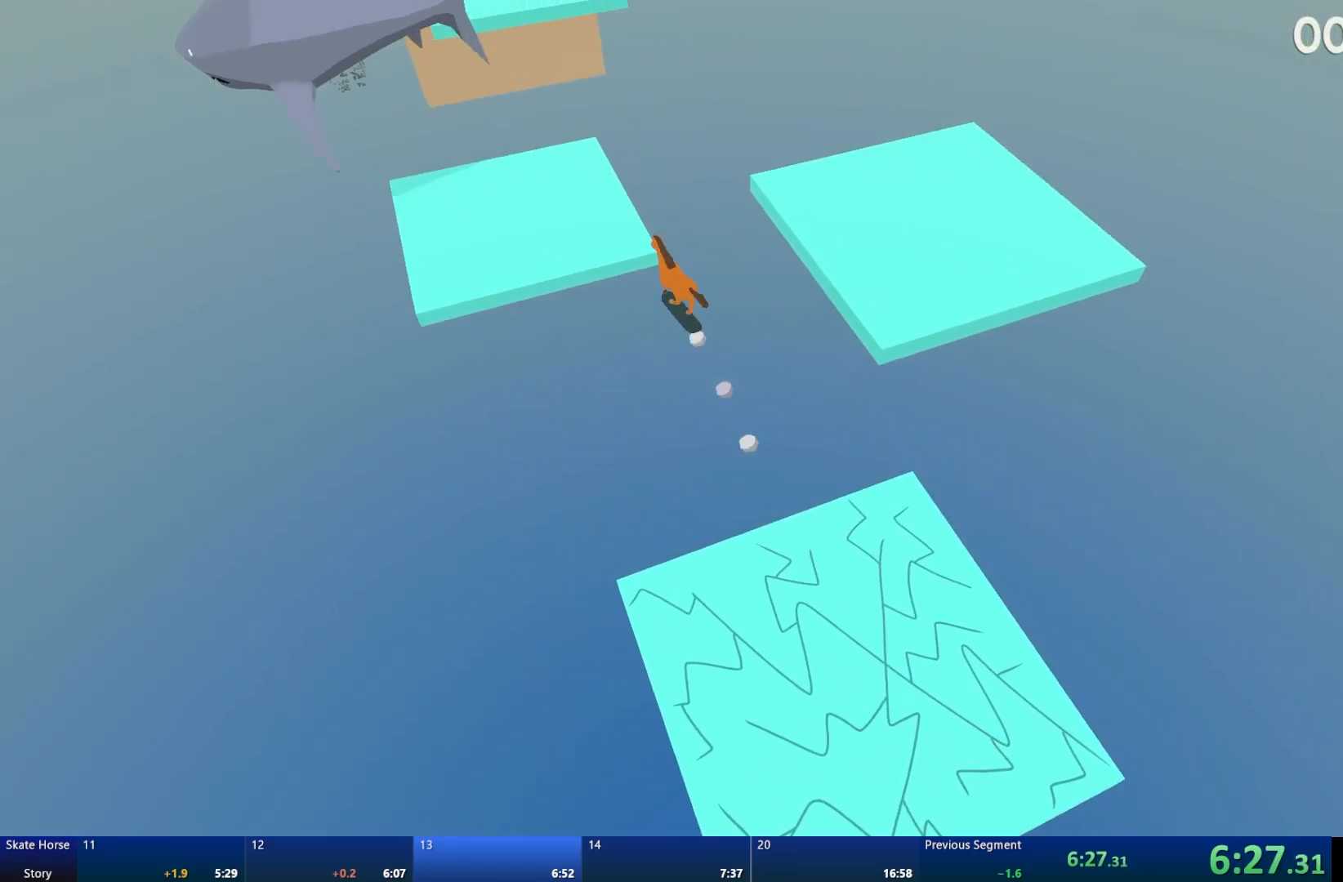
{"buttons": [], "left_stick": "center", "right_stick": "center", "events": [[67, "left_stick", "right"], [167, "left_stick", "center"], [417, "left_stick", "left"], [467, "left_stick", "center"]]}
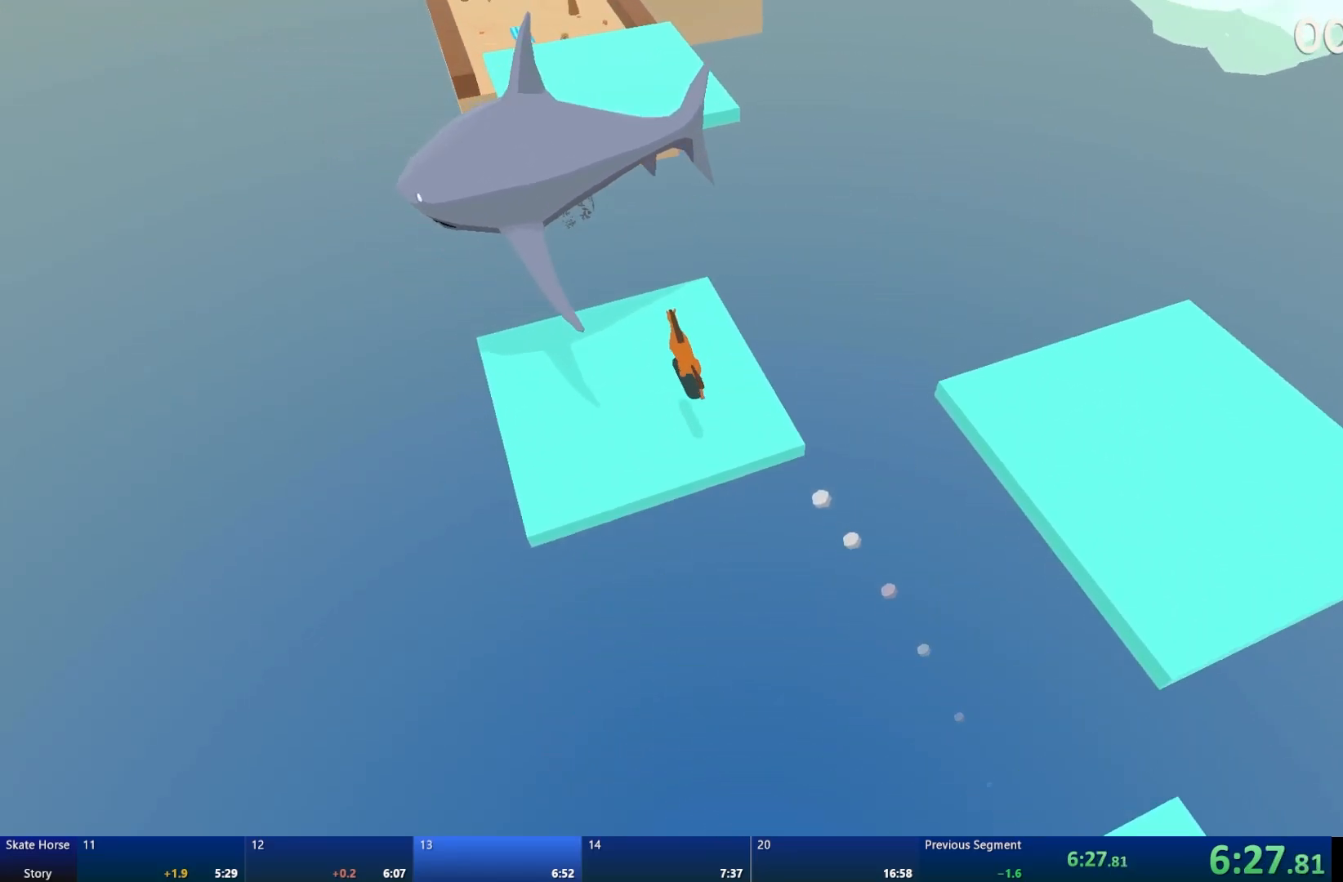
{"buttons": ["L2"], "left_stick": "center", "right_stick": "center", "events": [[33, "L2", "down"]]}
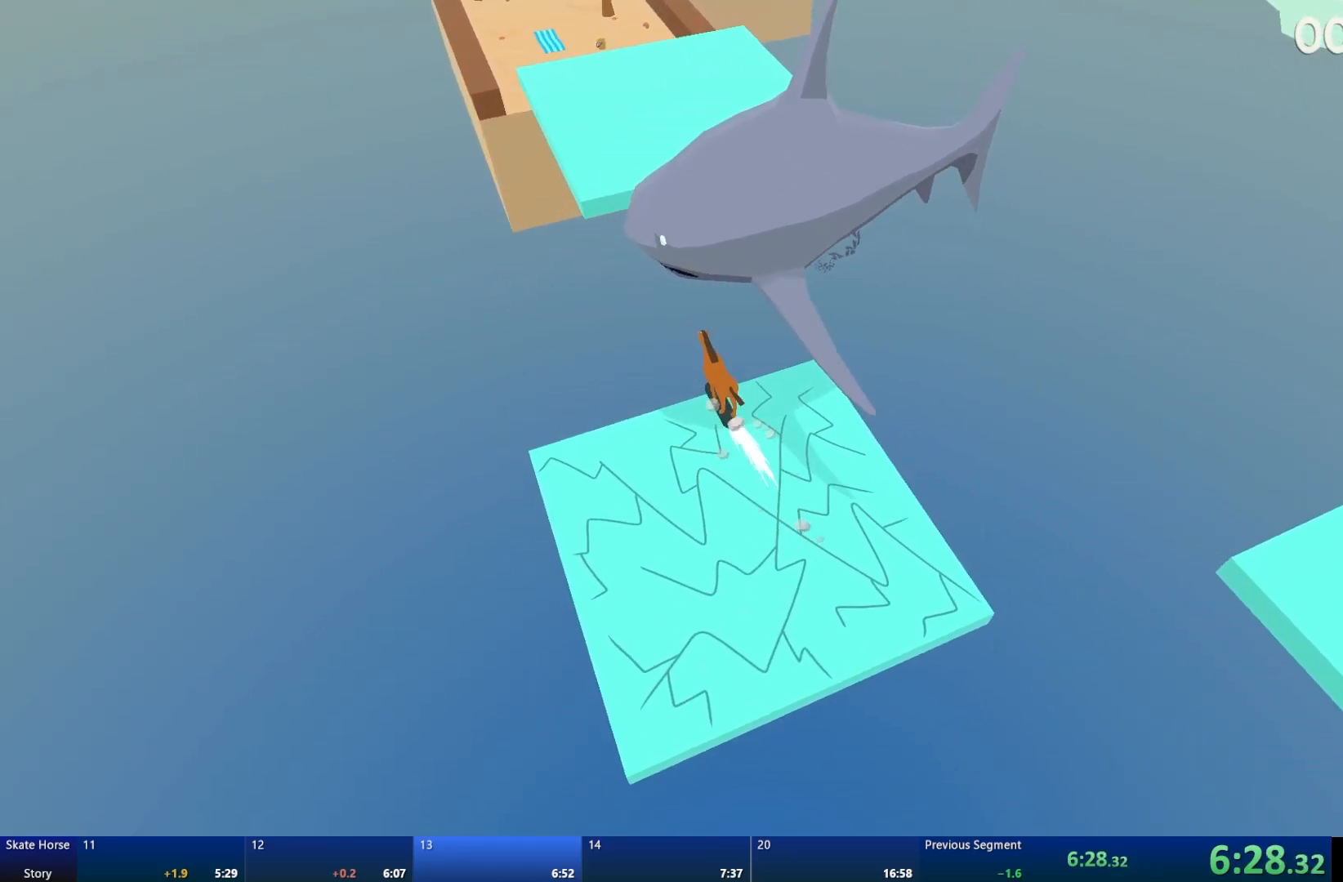
{"buttons": ["L2"], "left_stick": "center", "right_stick": "center", "events": []}
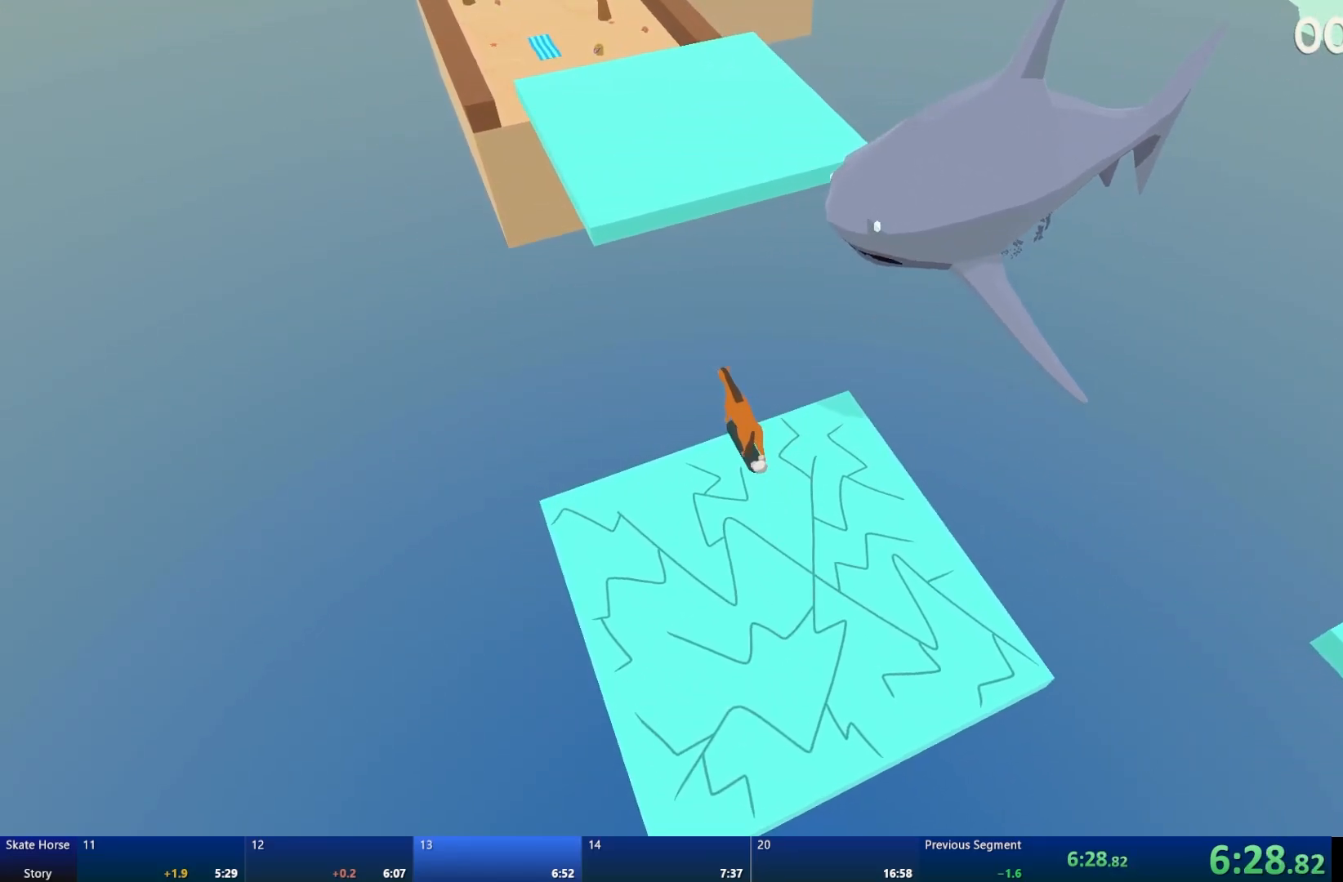
{"buttons": [], "left_stick": "center", "right_stick": "center", "events": [[333, "L2", "up"]]}
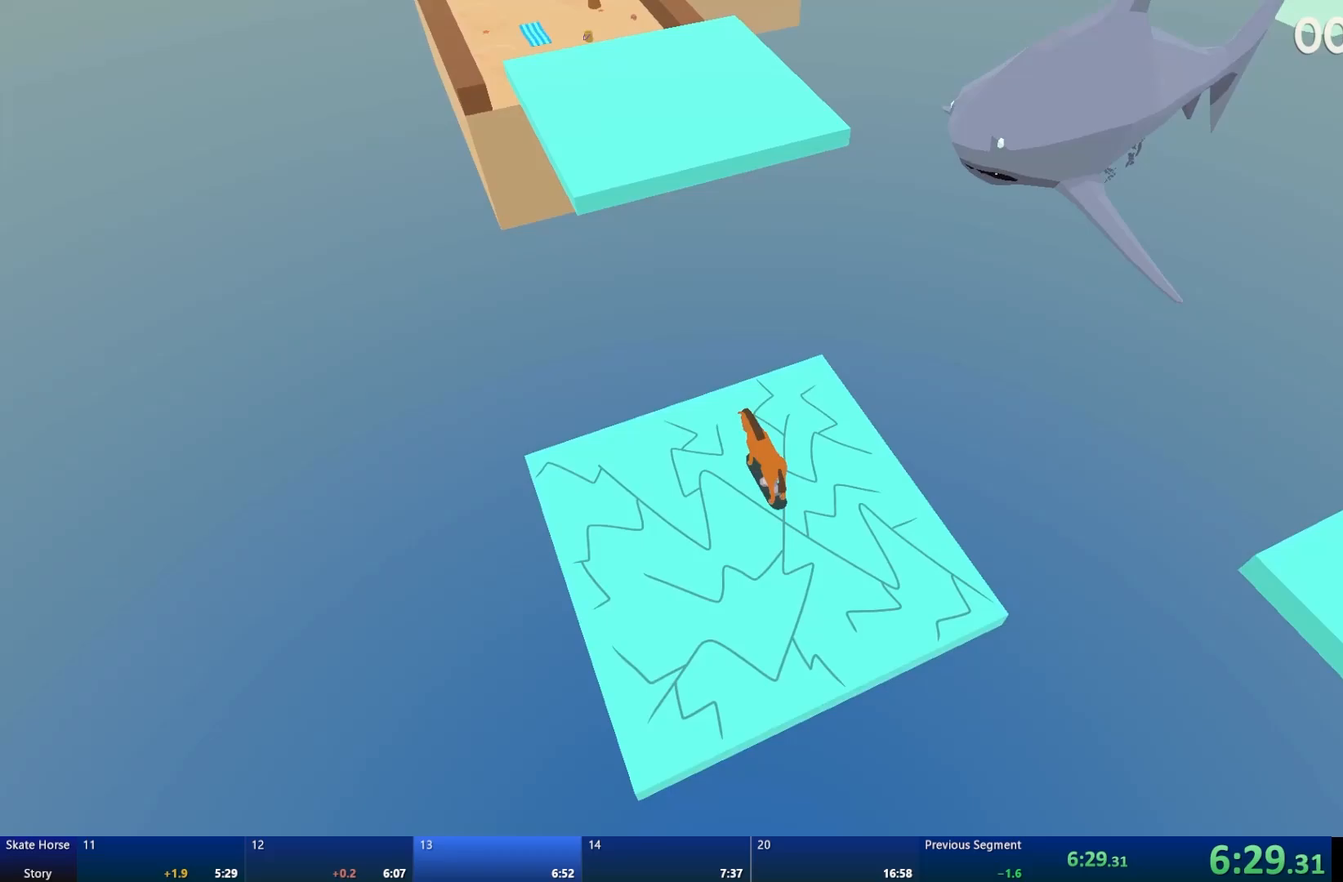
{"buttons": [], "left_stick": "center", "right_stick": "center", "events": [[17, "R2", "down"], [267, "R2", "up"]]}
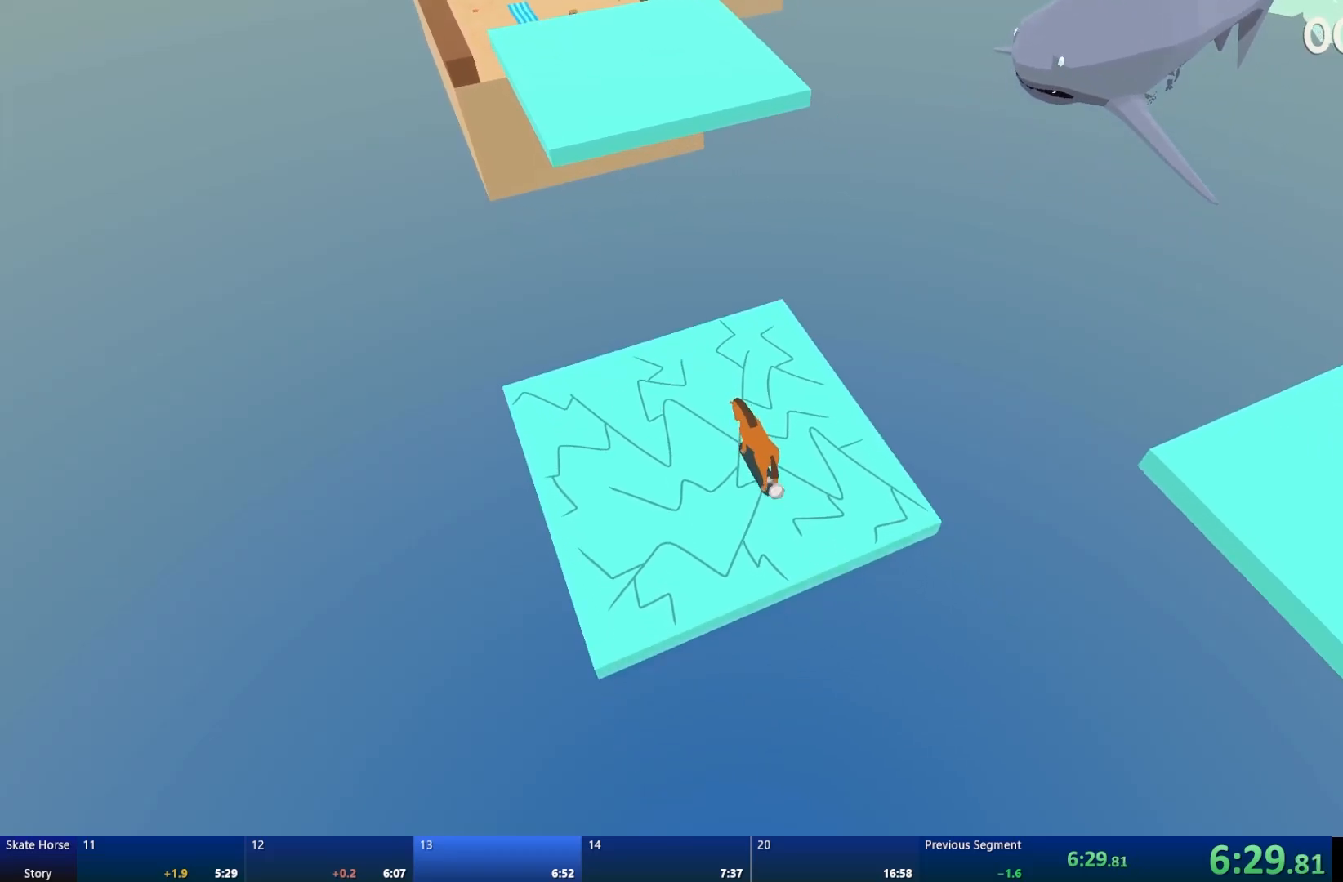
{"buttons": [], "left_stick": "center", "right_stick": "center", "events": []}
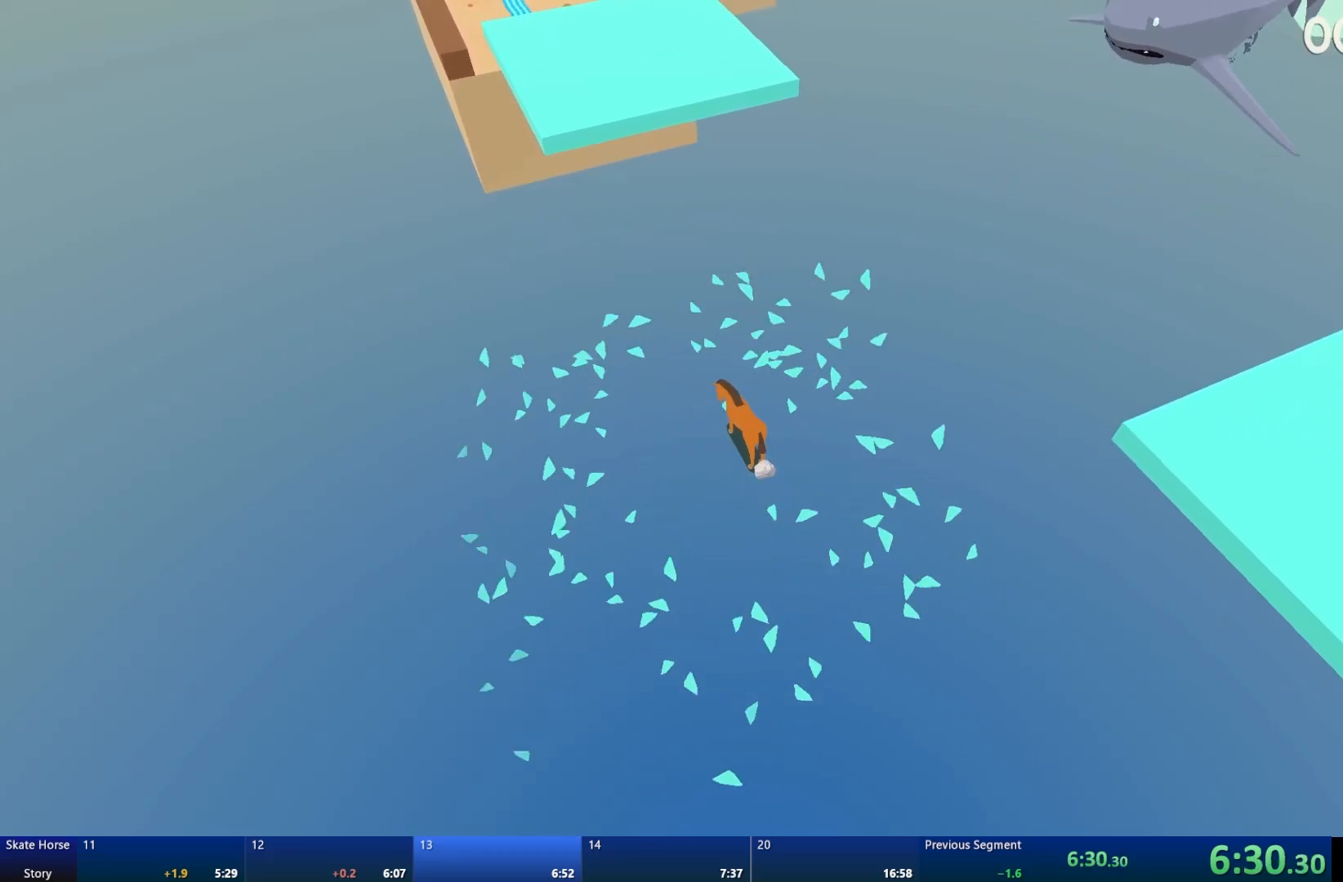
{"buttons": [], "left_stick": "center", "right_stick": "center", "events": []}
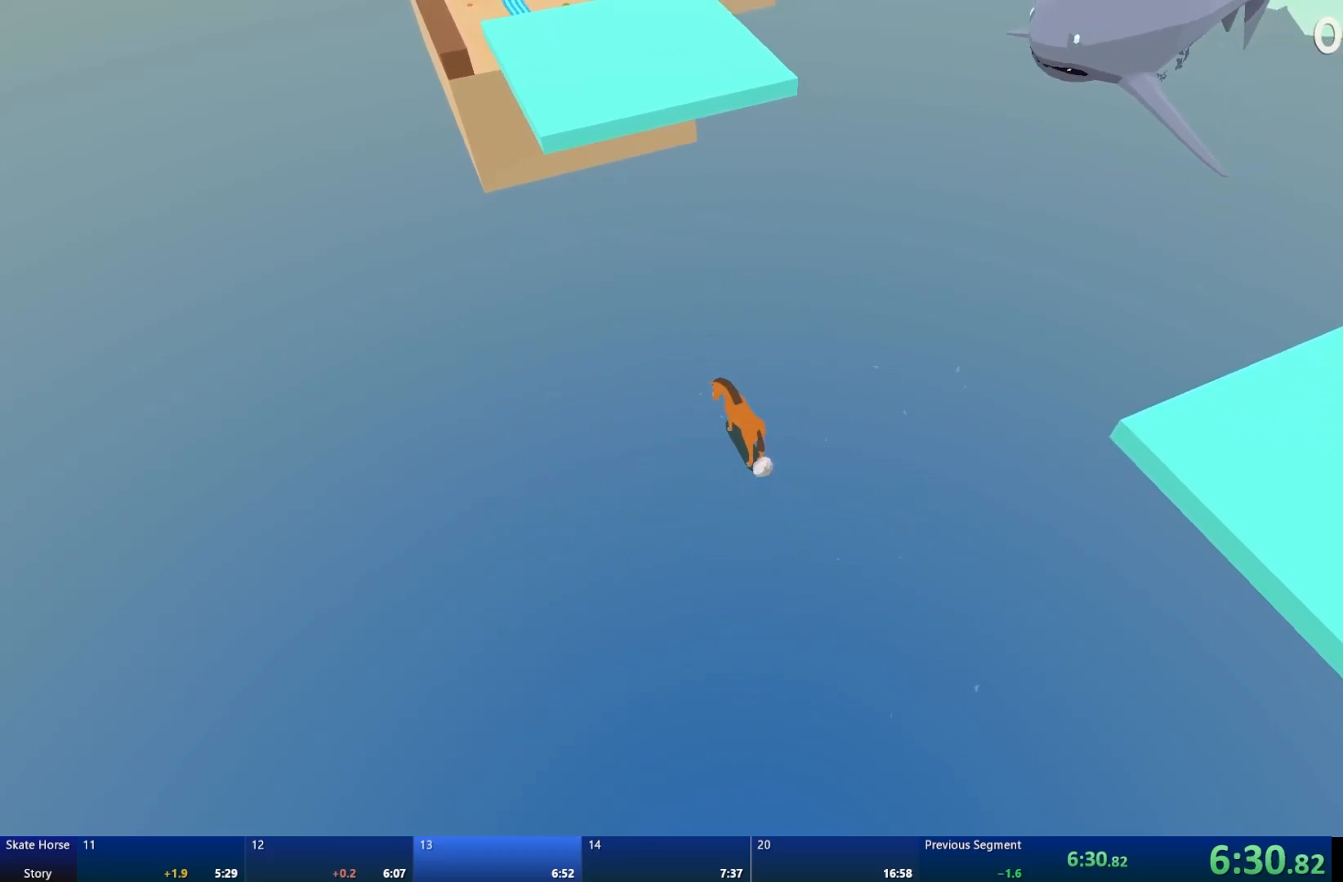
{"buttons": [], "left_stick": "center", "right_stick": "center", "events": []}
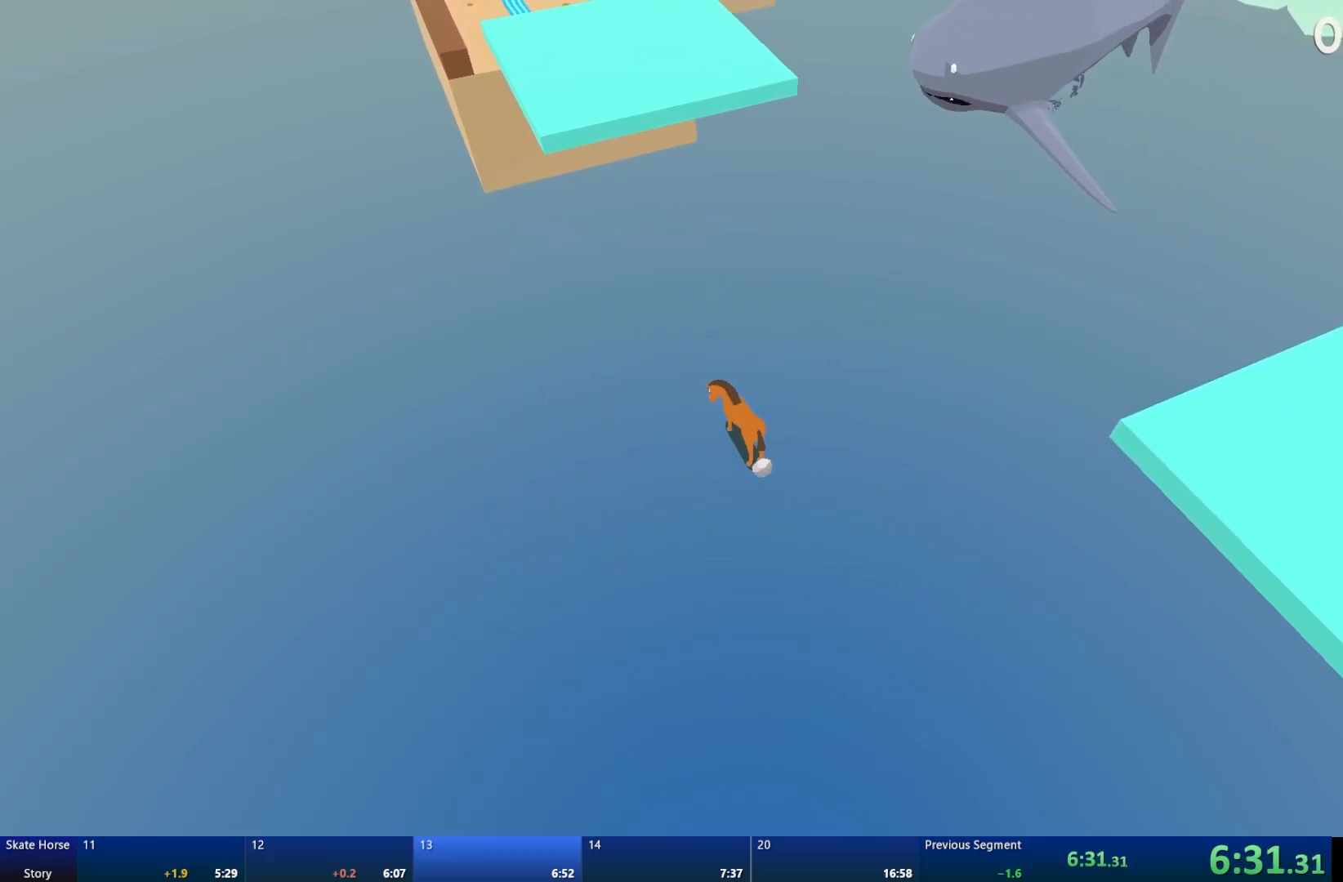
{"buttons": [], "left_stick": "center", "right_stick": "center", "events": []}
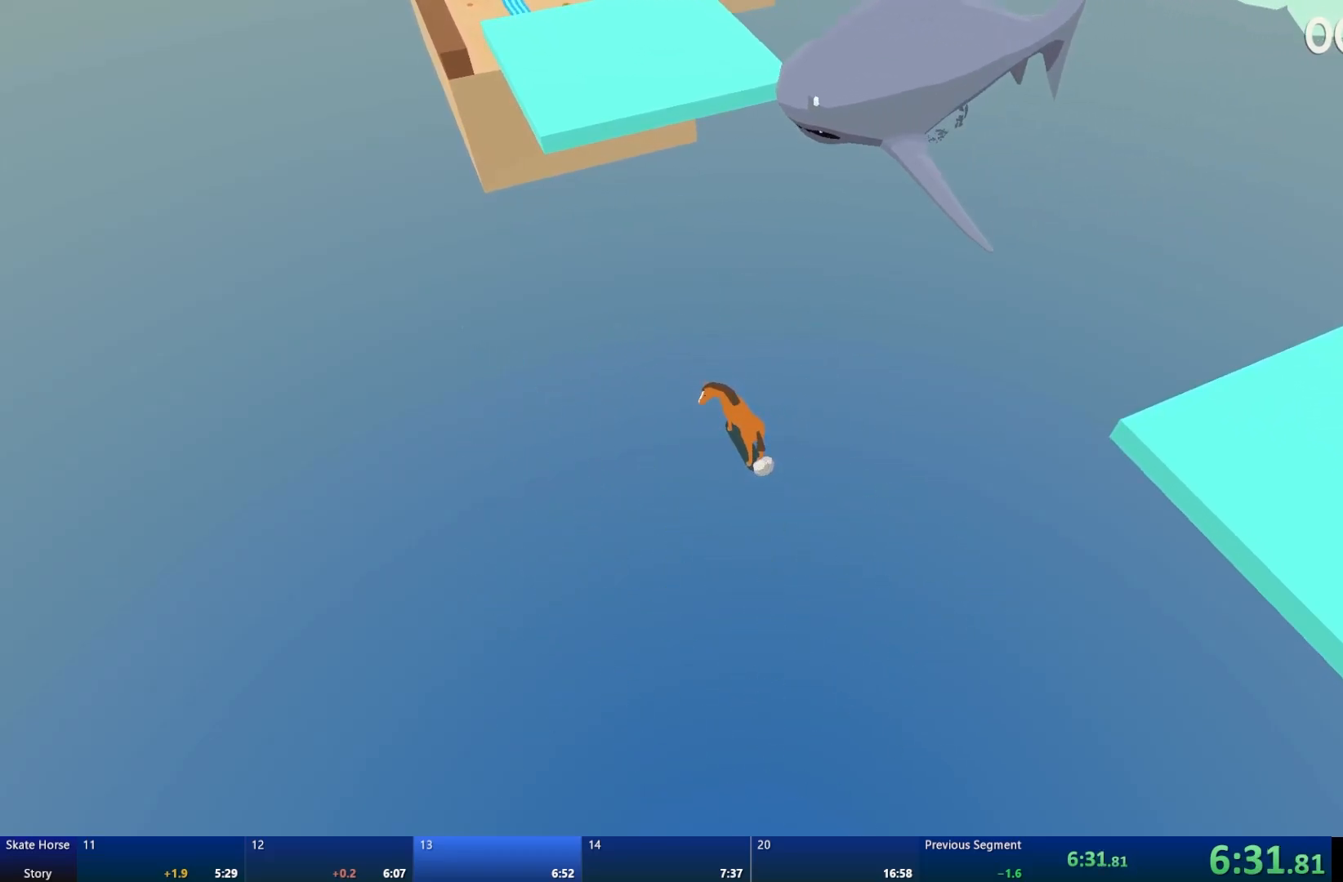
{"buttons": [], "left_stick": "center", "right_stick": "center", "events": []}
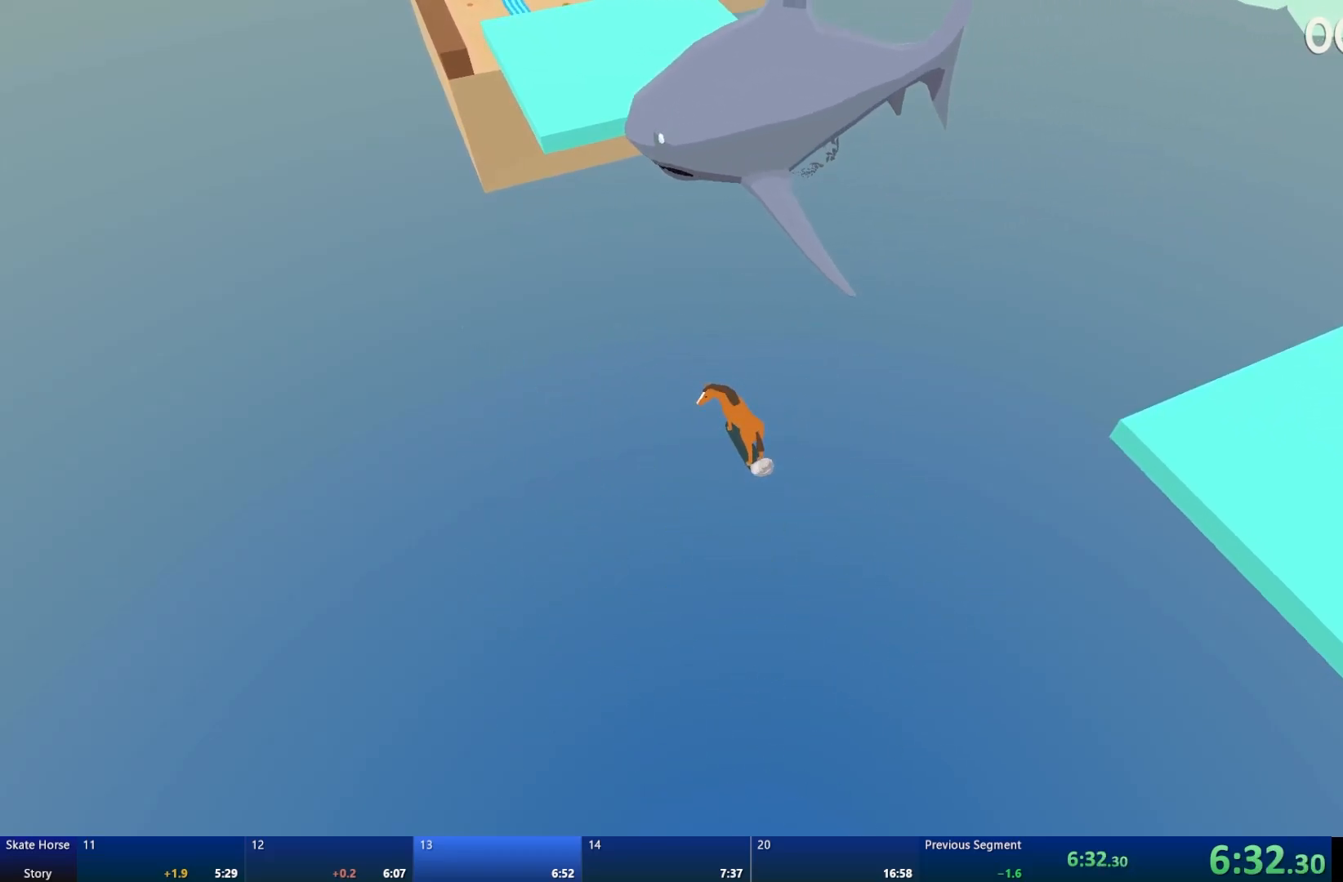
{"buttons": [], "left_stick": "center", "right_stick": "center", "events": []}
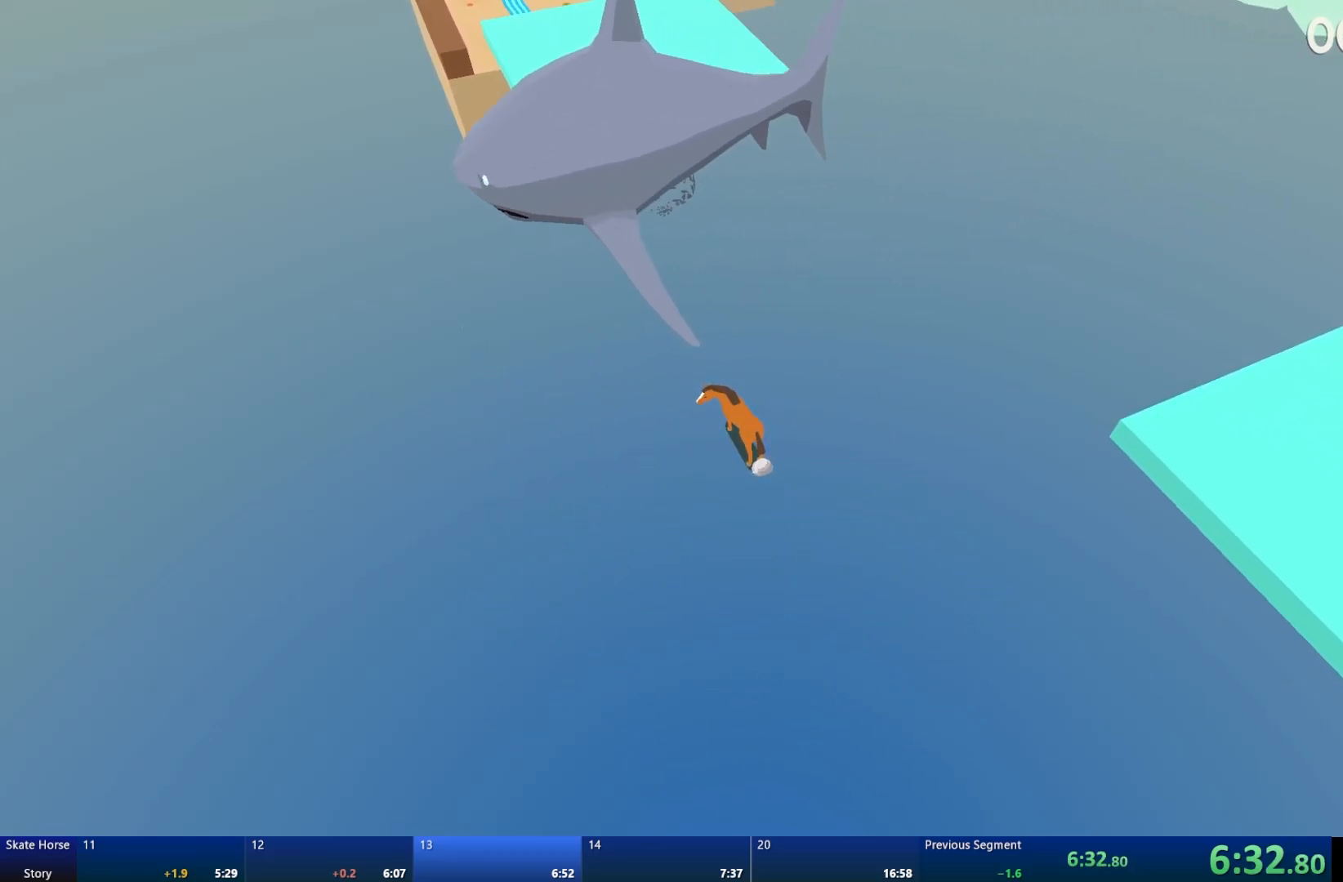
{"buttons": [], "left_stick": "center", "right_stick": "center", "events": []}
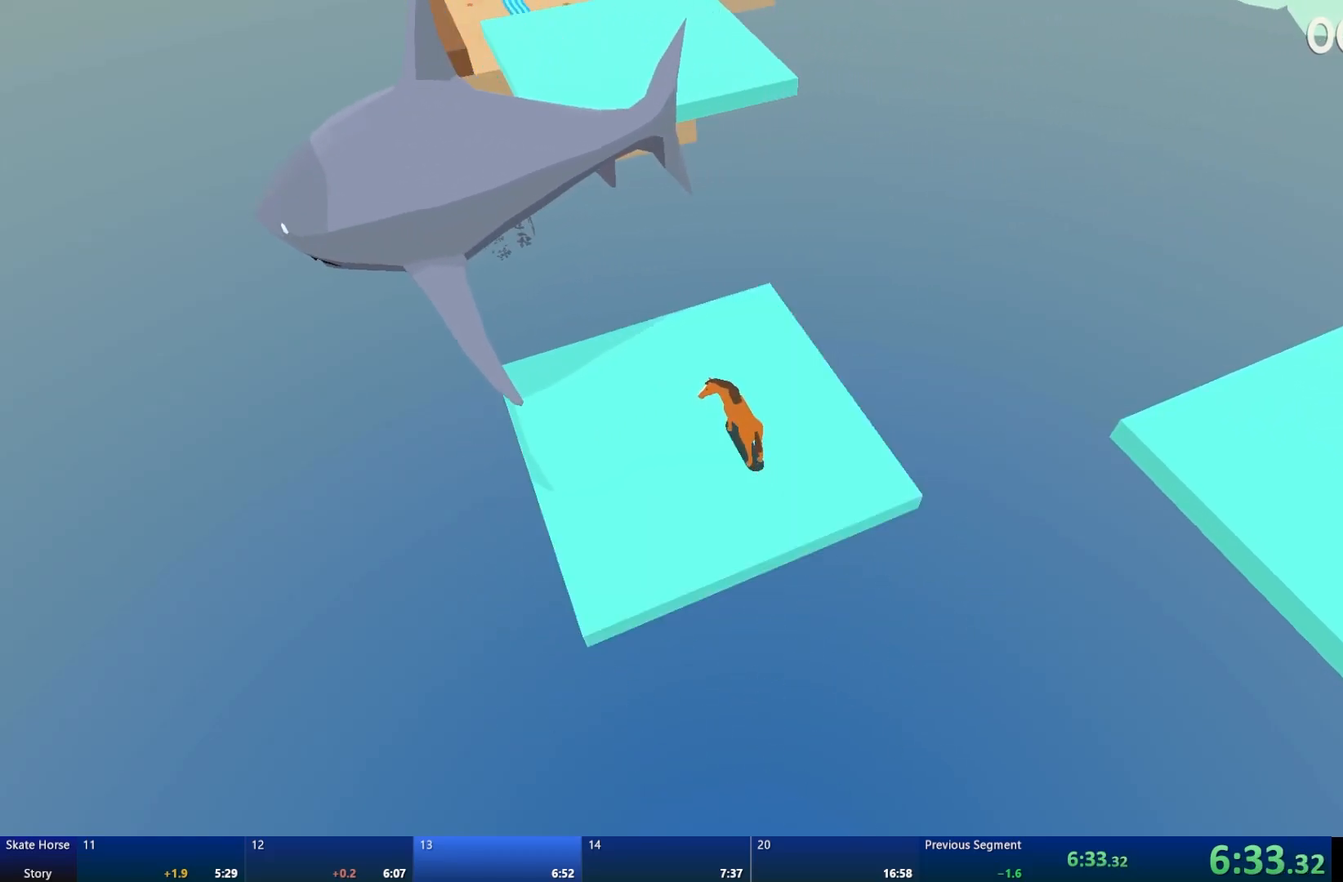
{"buttons": [], "left_stick": "center", "right_stick": "center", "events": []}
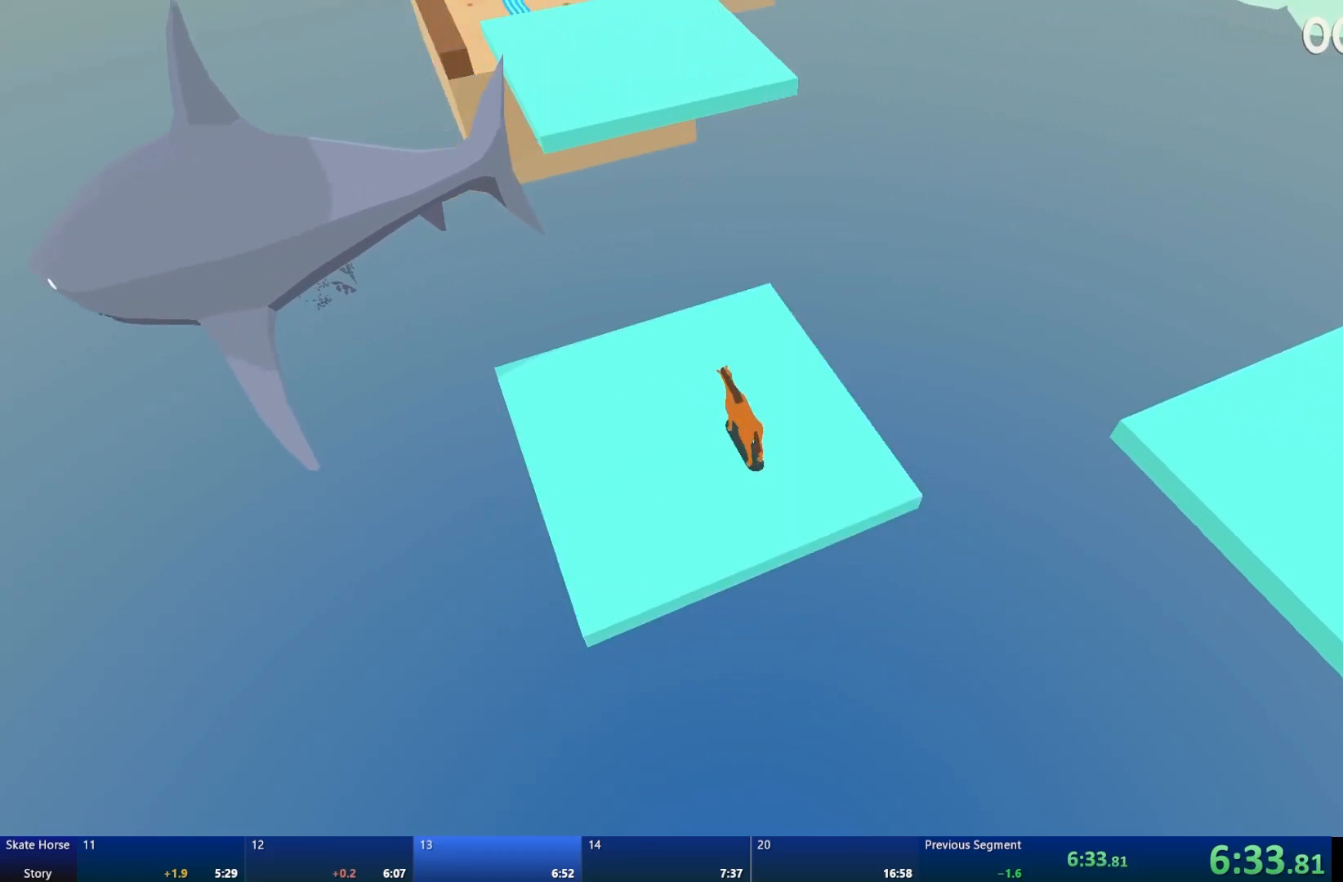
{"buttons": [], "left_stick": "center", "right_stick": "center", "events": []}
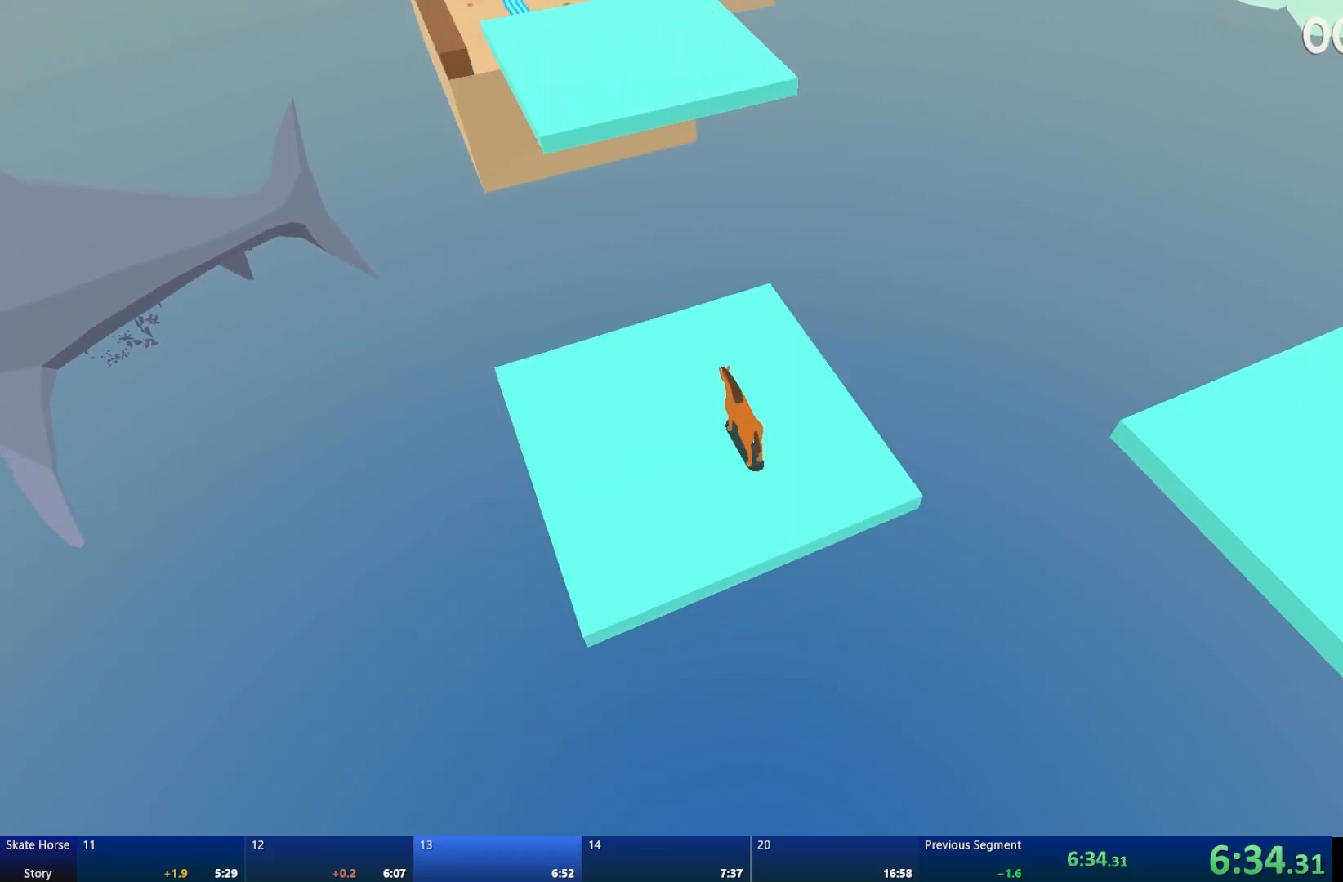
{"buttons": ["R2"], "left_stick": "center", "right_stick": "center", "events": [[417, "R2", "down"]]}
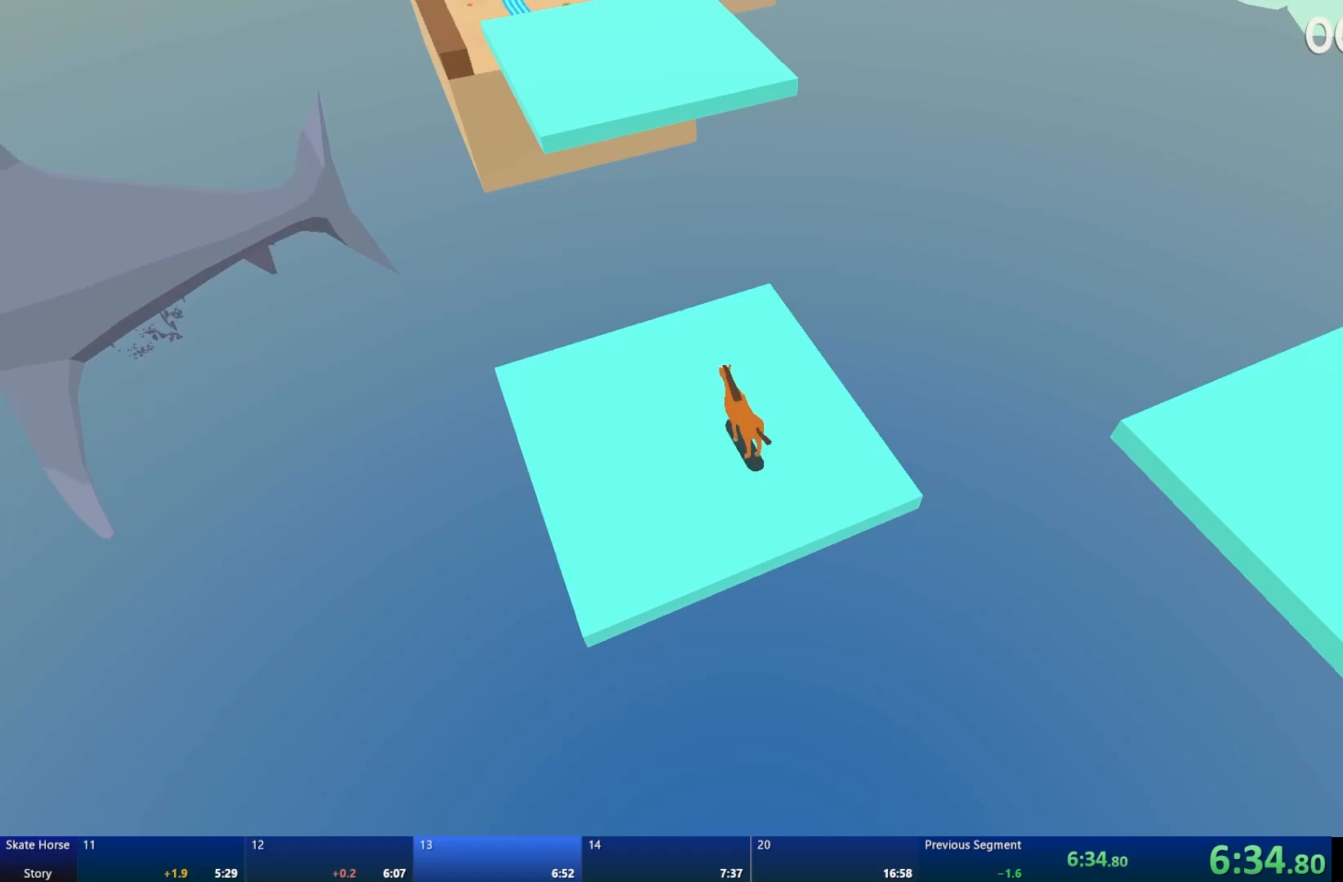
{"buttons": [], "left_stick": "center", "right_stick": "center", "events": [[83, "R2", "up"]]}
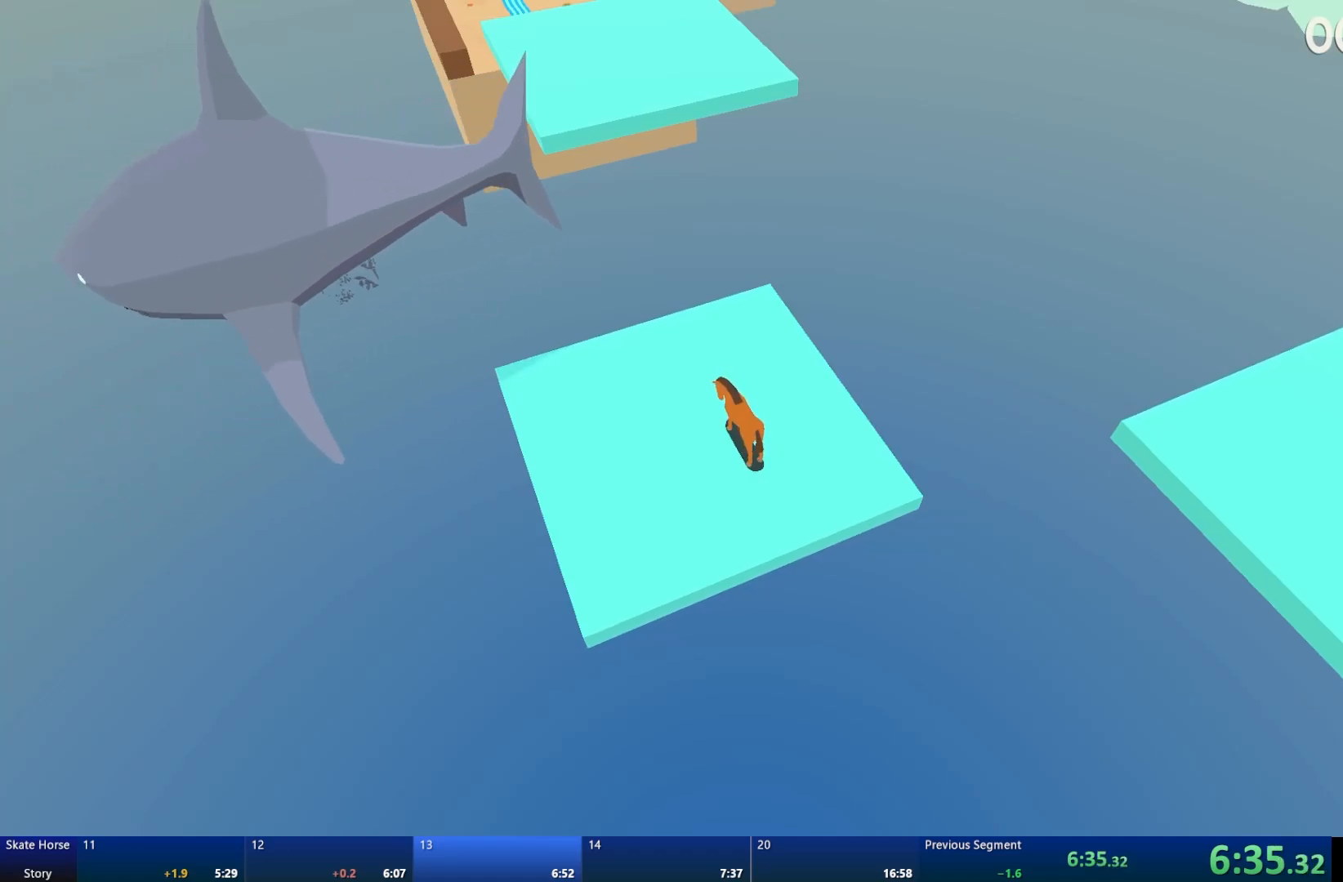
{"buttons": [], "left_stick": "center", "right_stick": "center", "events": [[150, "R2", "down"], [383, "R2", "up"]]}
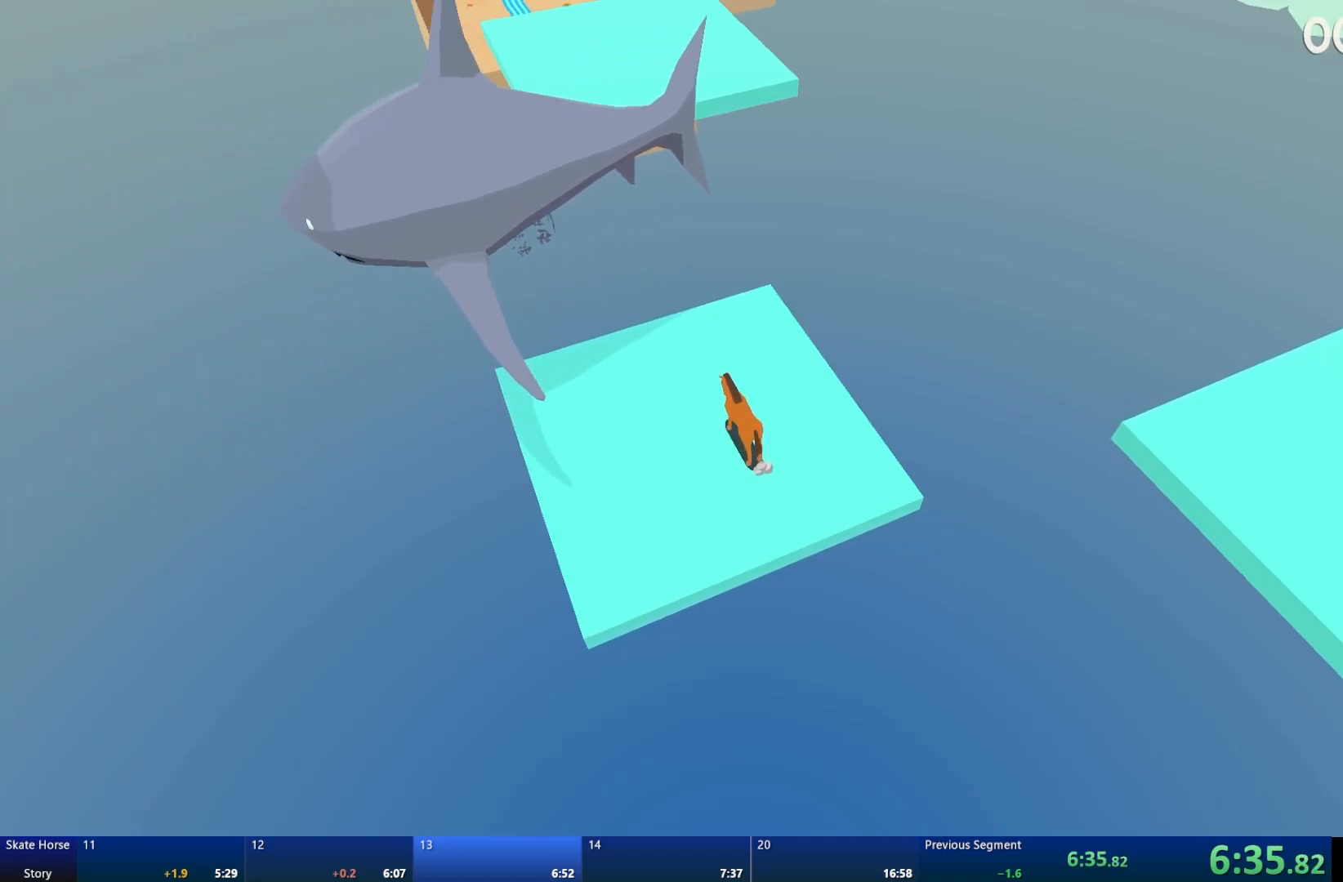
{"buttons": ["R2"], "left_stick": "center", "right_stick": "center", "events": [[67, "R2", "down"], [267, "left_stick", "right"], [450, "left_stick", "center"]]}
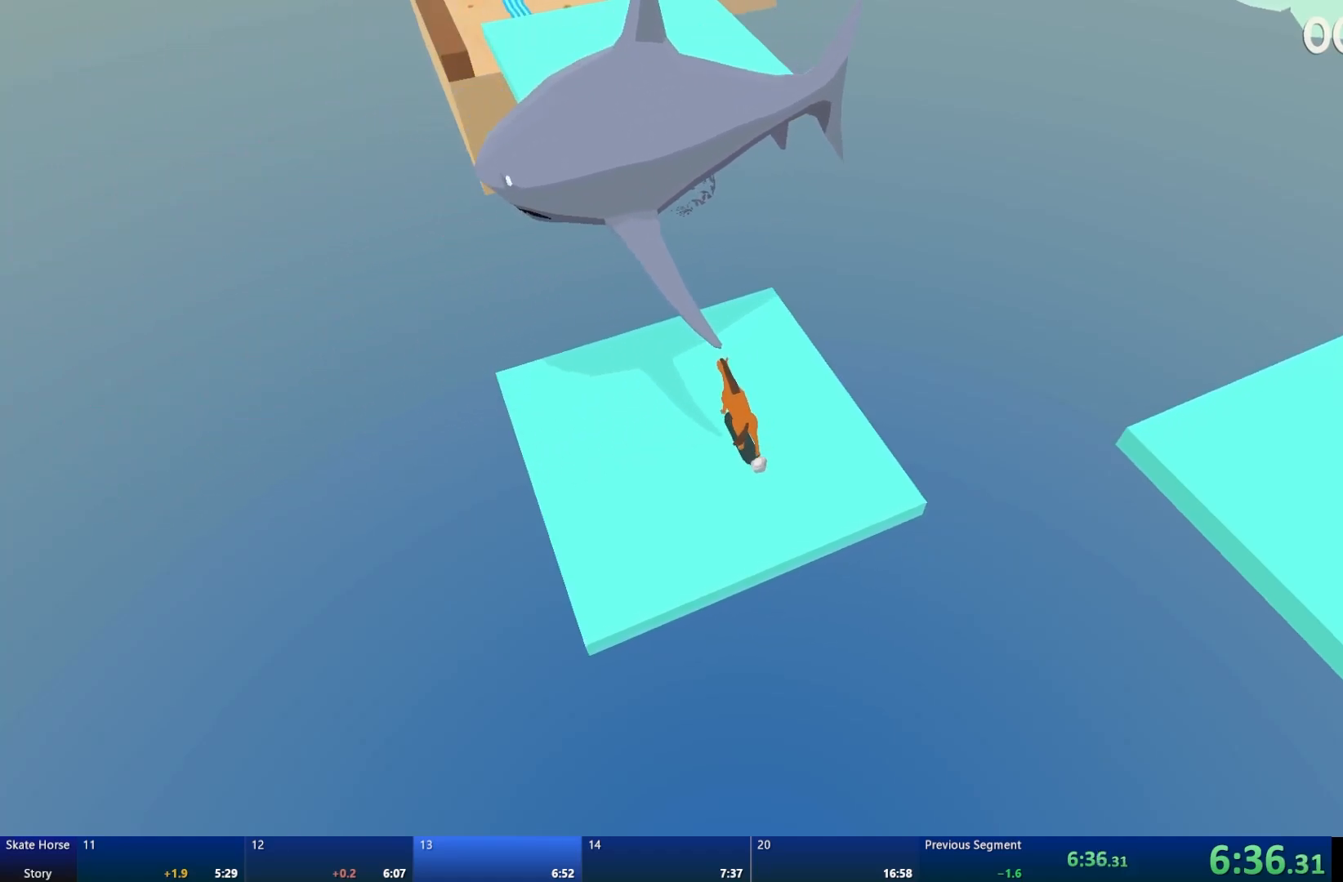
{"buttons": ["R2"], "left_stick": "up-left", "right_stick": "center", "events": [[133, "left_stick", "right"], [250, "left_stick", "center"], [500, "left_stick", "up-left"]]}
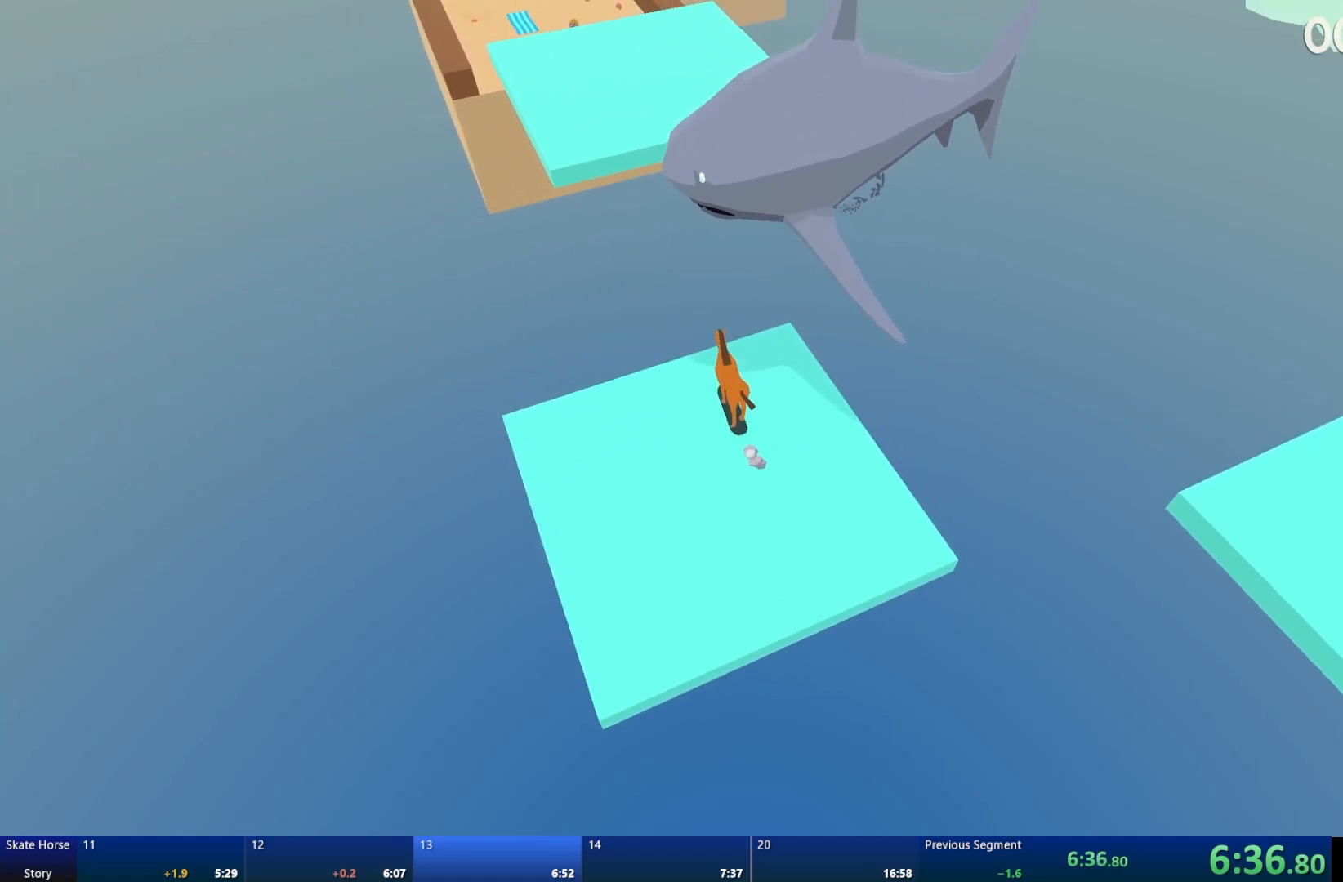
{"buttons": ["CROSS", "R2"], "left_stick": "center", "right_stick": "center", "events": [[83, "left_stick", "center"], [233, "CROSS", "down"]]}
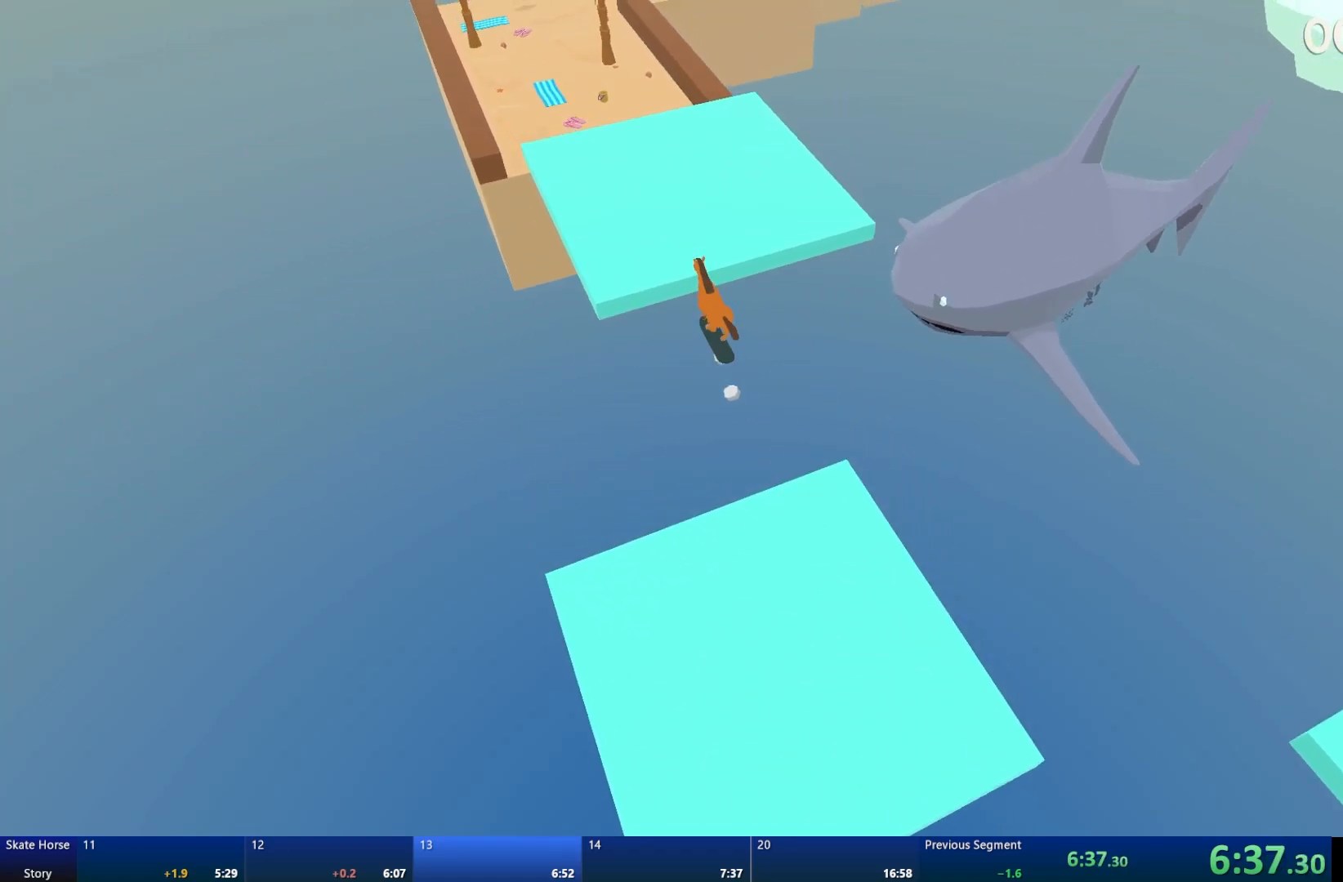
{"buttons": ["R2"], "left_stick": "center", "right_stick": "center", "events": [[33, "CROSS", "up"], [83, "R2", "up"], [267, "R2", "down"]]}
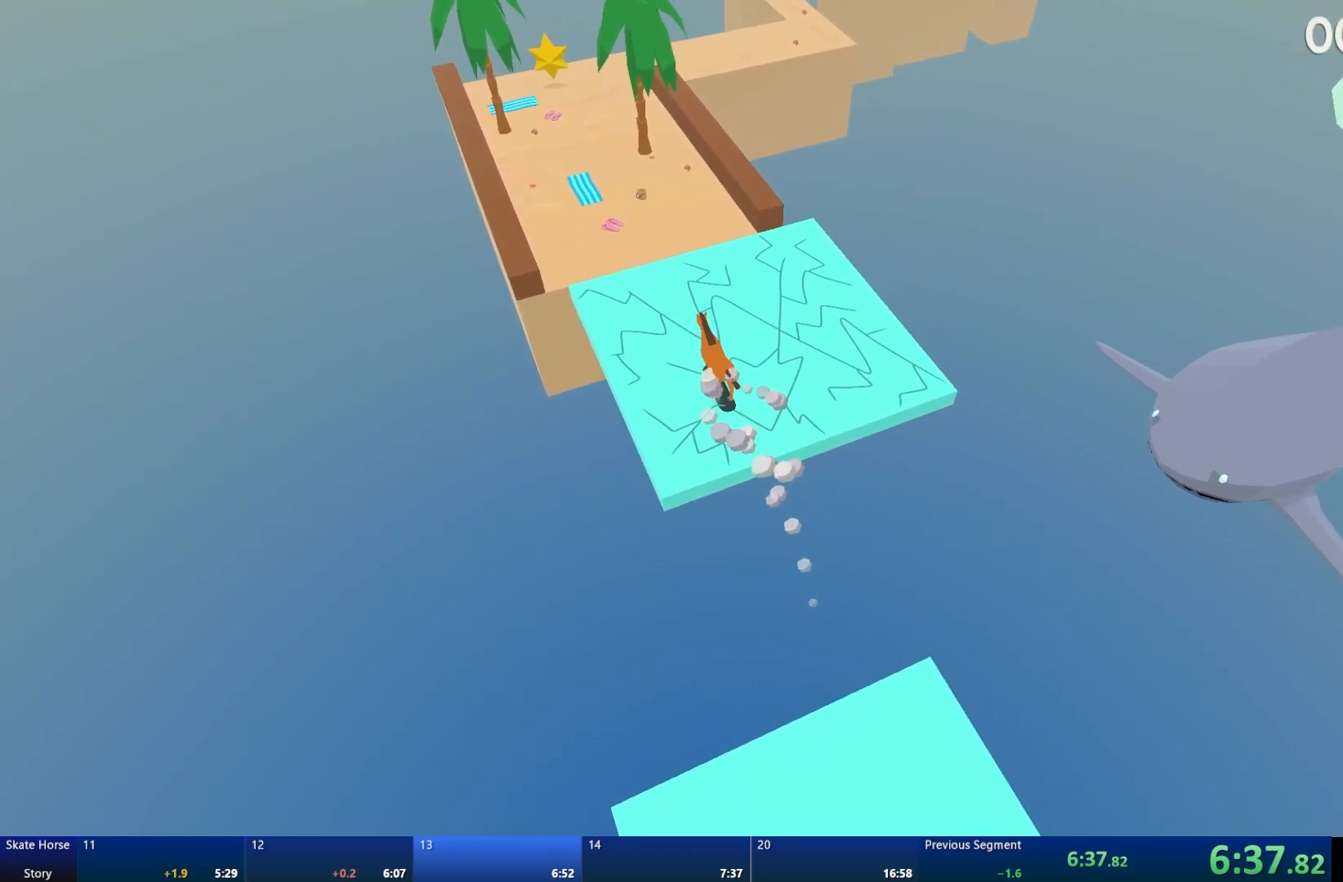
{"buttons": ["CROSS", "R2"], "left_stick": "center", "right_stick": "center", "events": [[500, "CROSS", "down"]]}
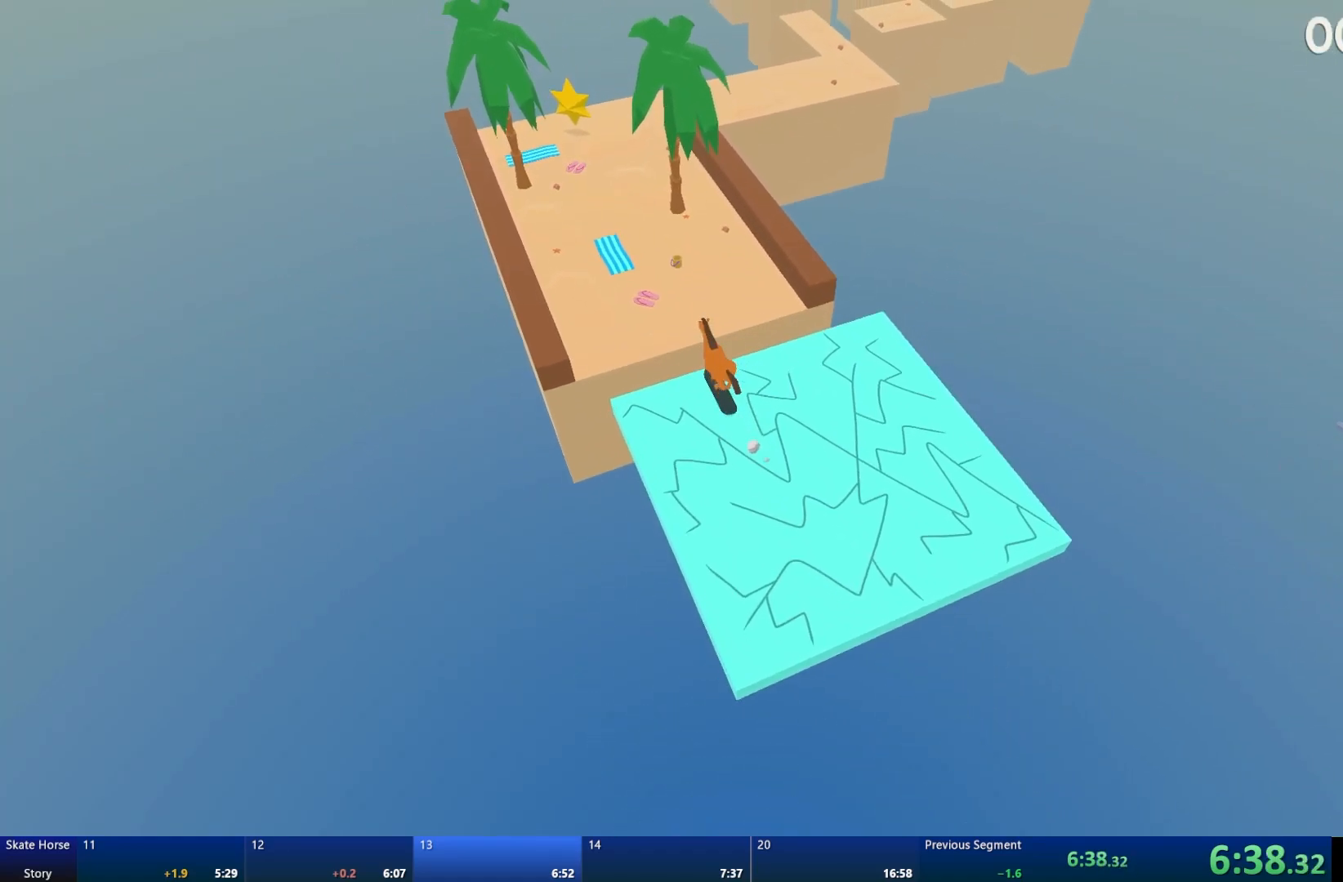
{"buttons": [], "left_stick": "center", "right_stick": "center", "events": [[117, "CROSS", "up"], [117, "R2", "up"], [200, "left_stick", "left"], [267, "left_stick", "center"]]}
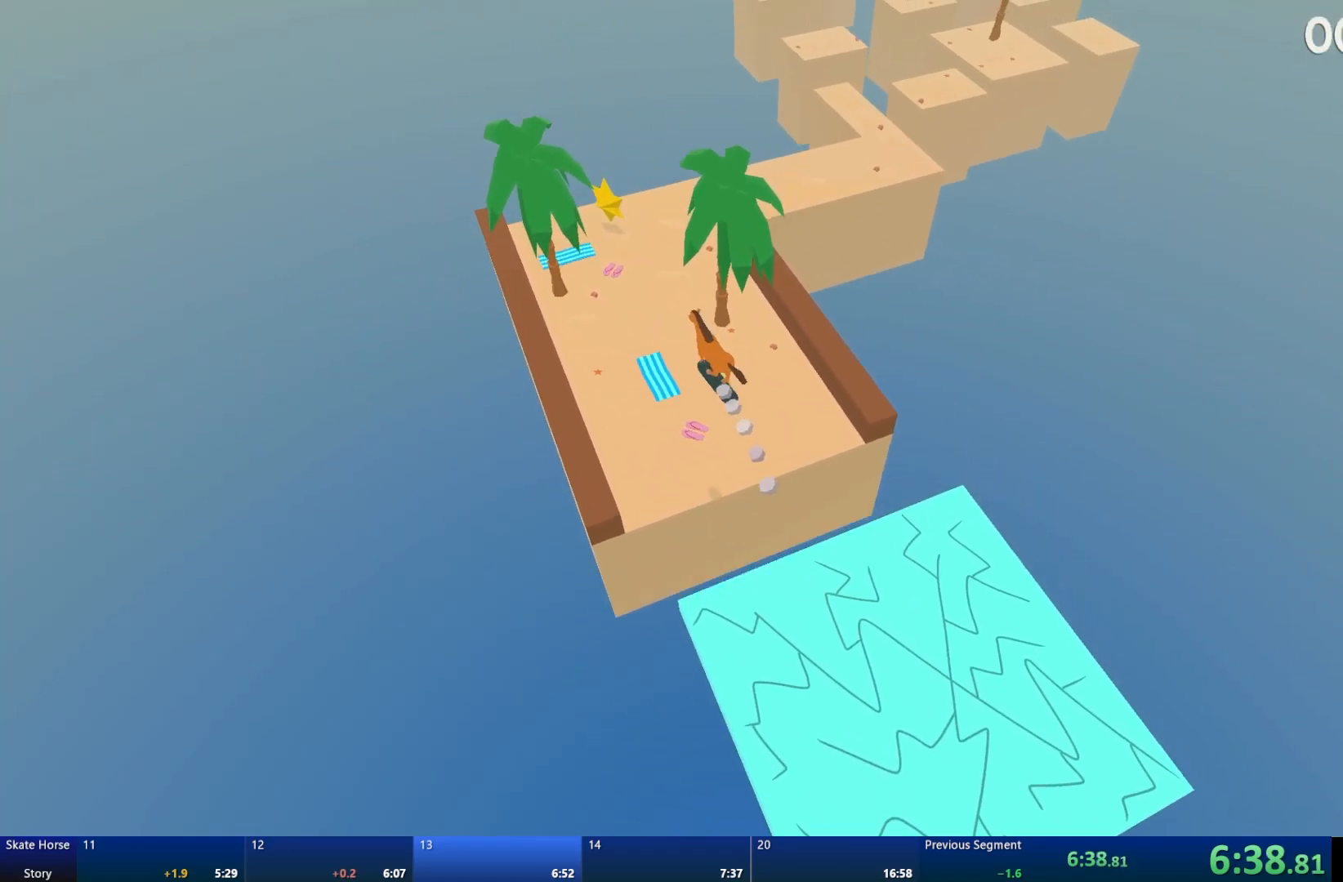
{"buttons": ["R2"], "left_stick": "center", "right_stick": "center", "events": [[133, "R2", "down"]]}
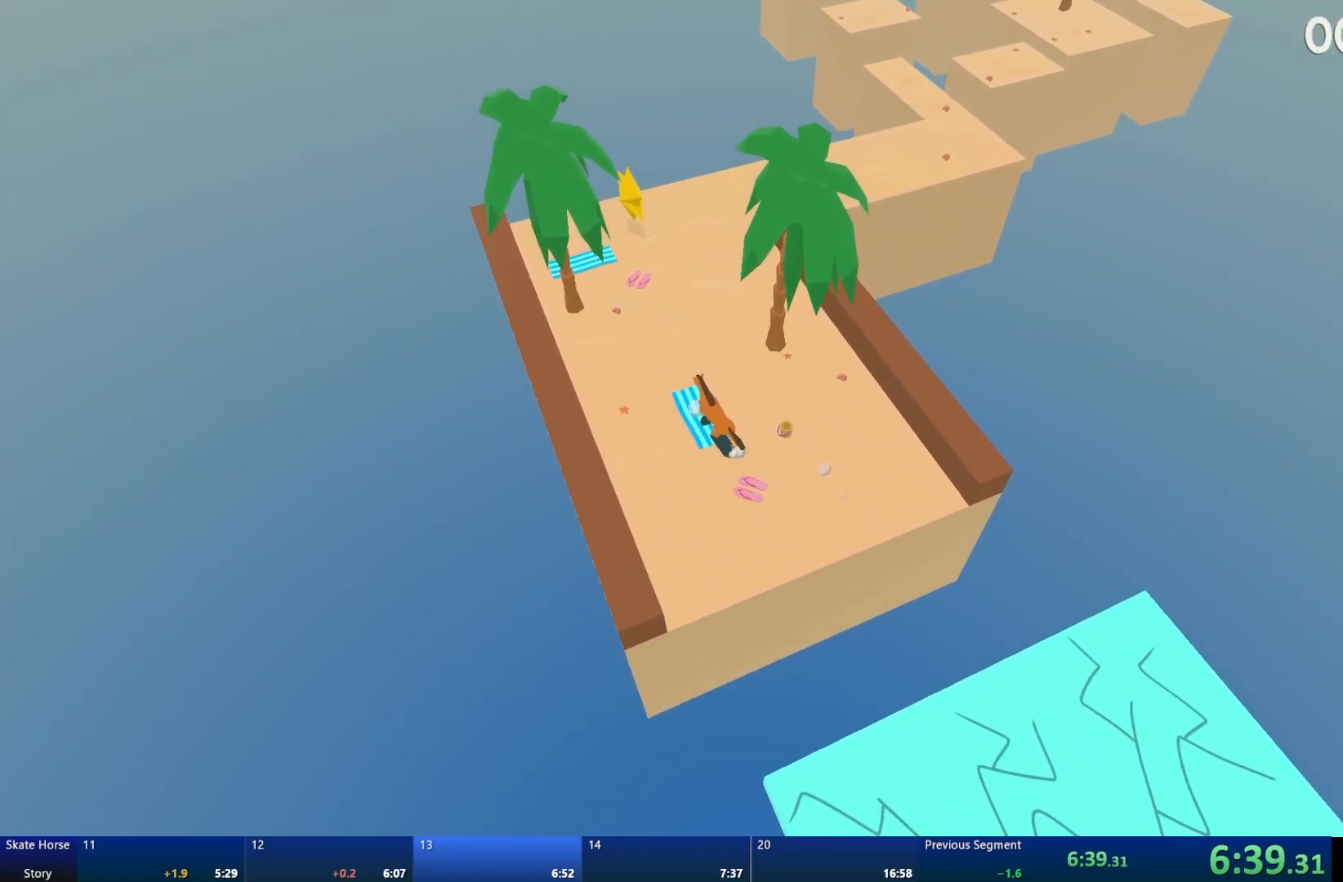
{"buttons": ["R2"], "left_stick": "center", "right_stick": "center", "events": [[233, "R2", "up"], [500, "R2", "down"]]}
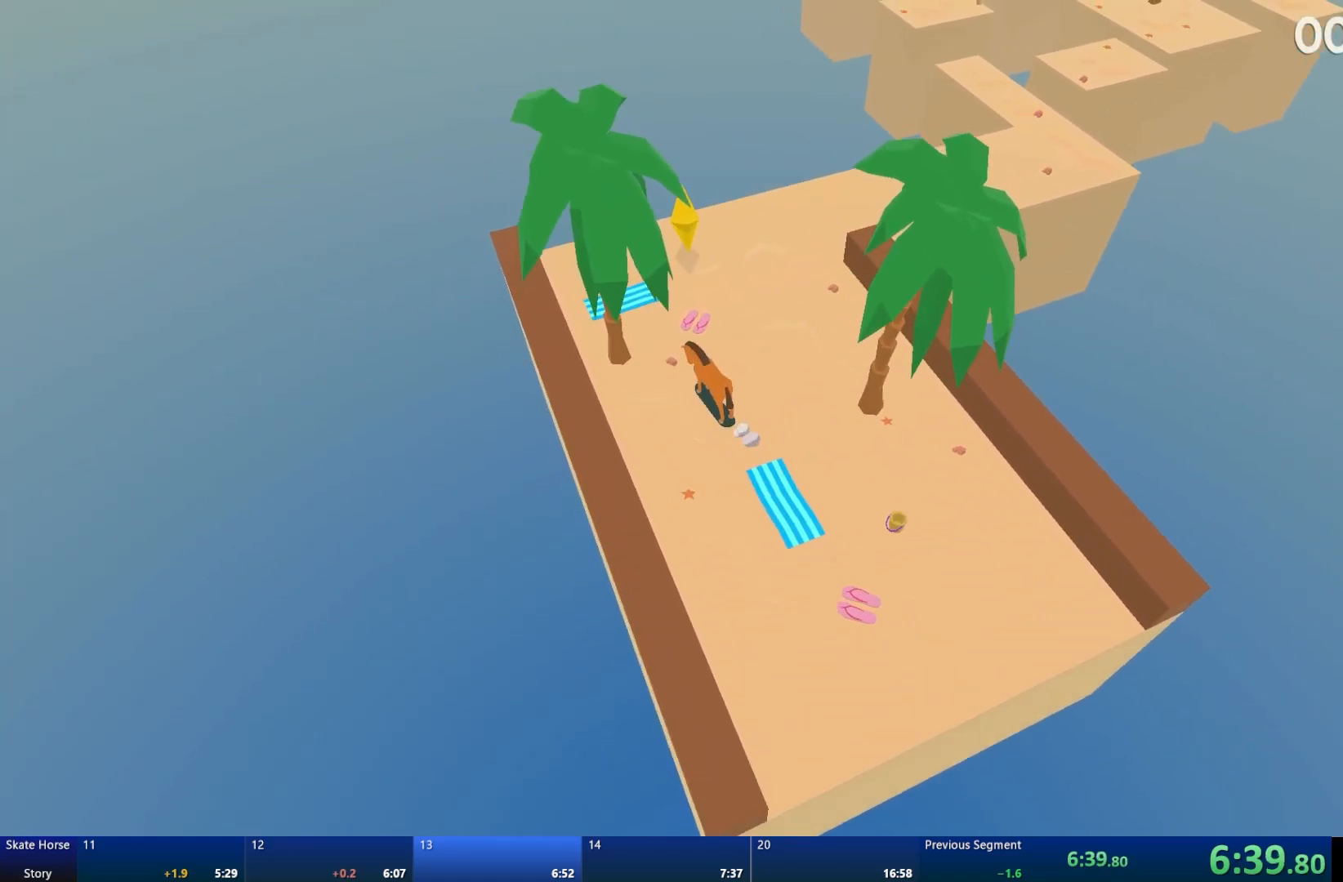
{"buttons": ["R2"], "left_stick": "right", "right_stick": "center", "events": [[67, "left_stick", "right"]]}
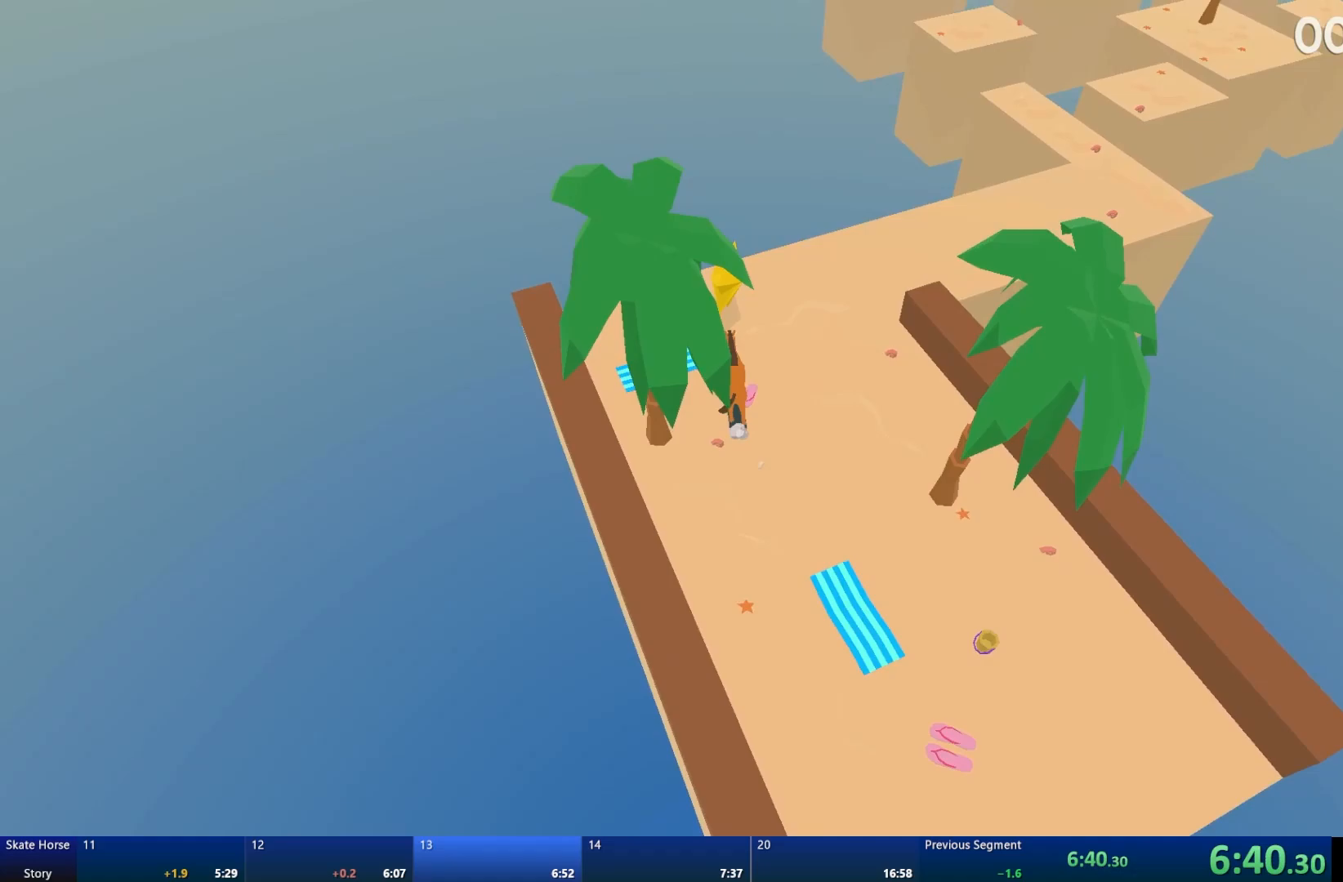
{"buttons": ["R2"], "left_stick": "center", "right_stick": "center", "events": [[433, "left_stick", "center"]]}
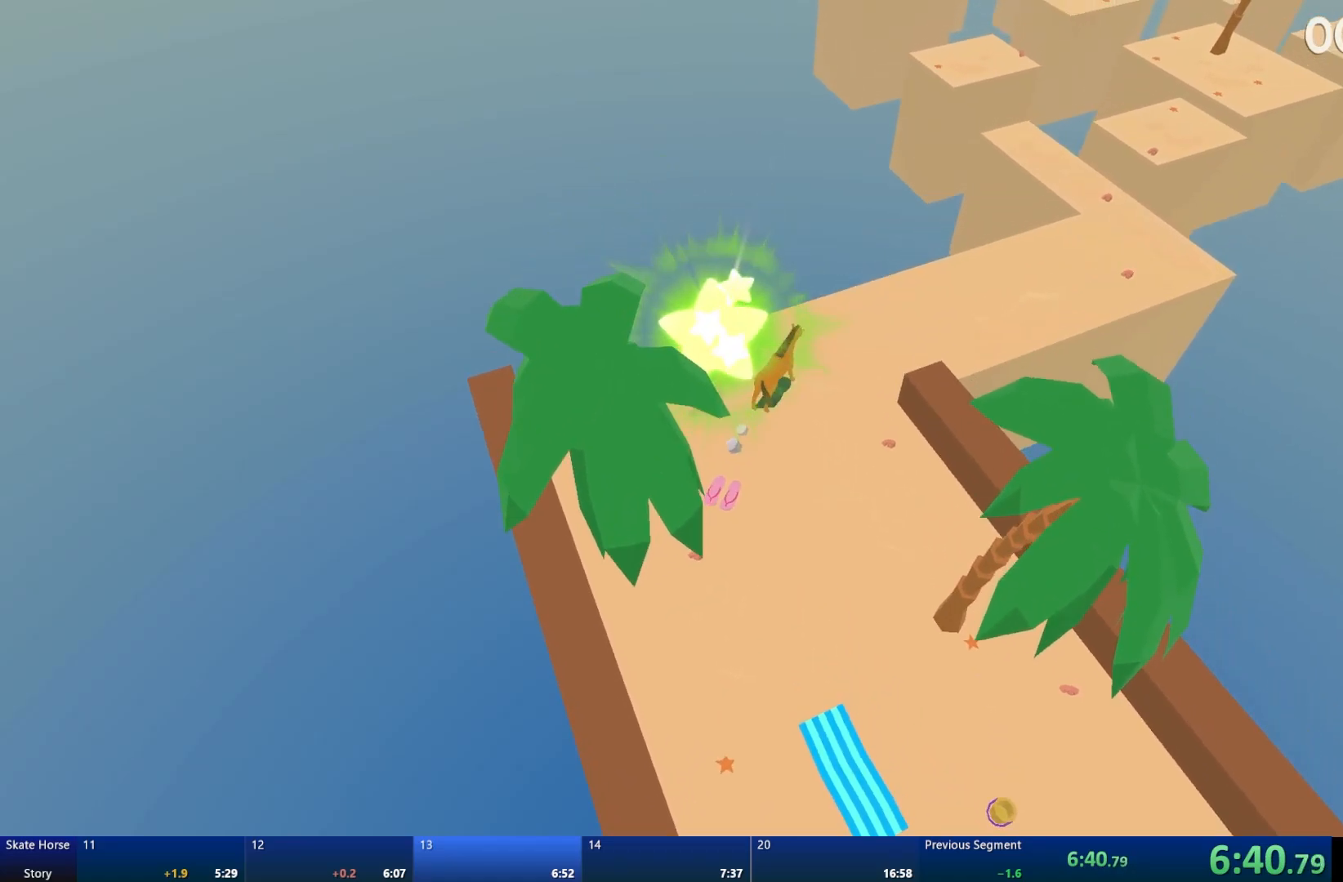
{"buttons": ["R2"], "left_stick": "center", "right_stick": "center", "events": [[67, "left_stick", "down-right"], [233, "R2", "up"], [417, "R2", "down"], [433, "left_stick", "center"]]}
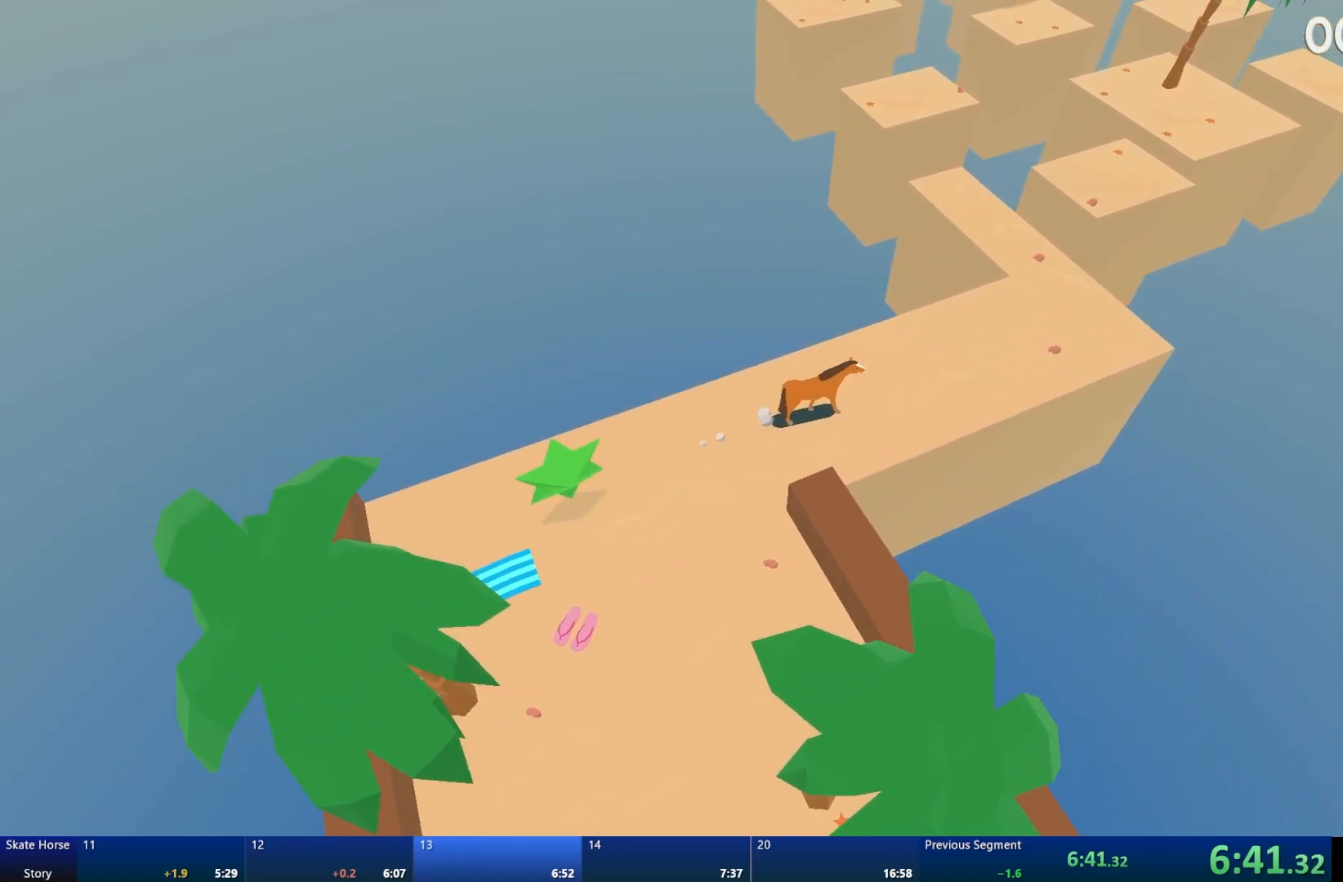
{"buttons": ["R2"], "left_stick": "center", "right_stick": "center", "events": [[150, "left_stick", "up-left"], [400, "left_stick", "center"]]}